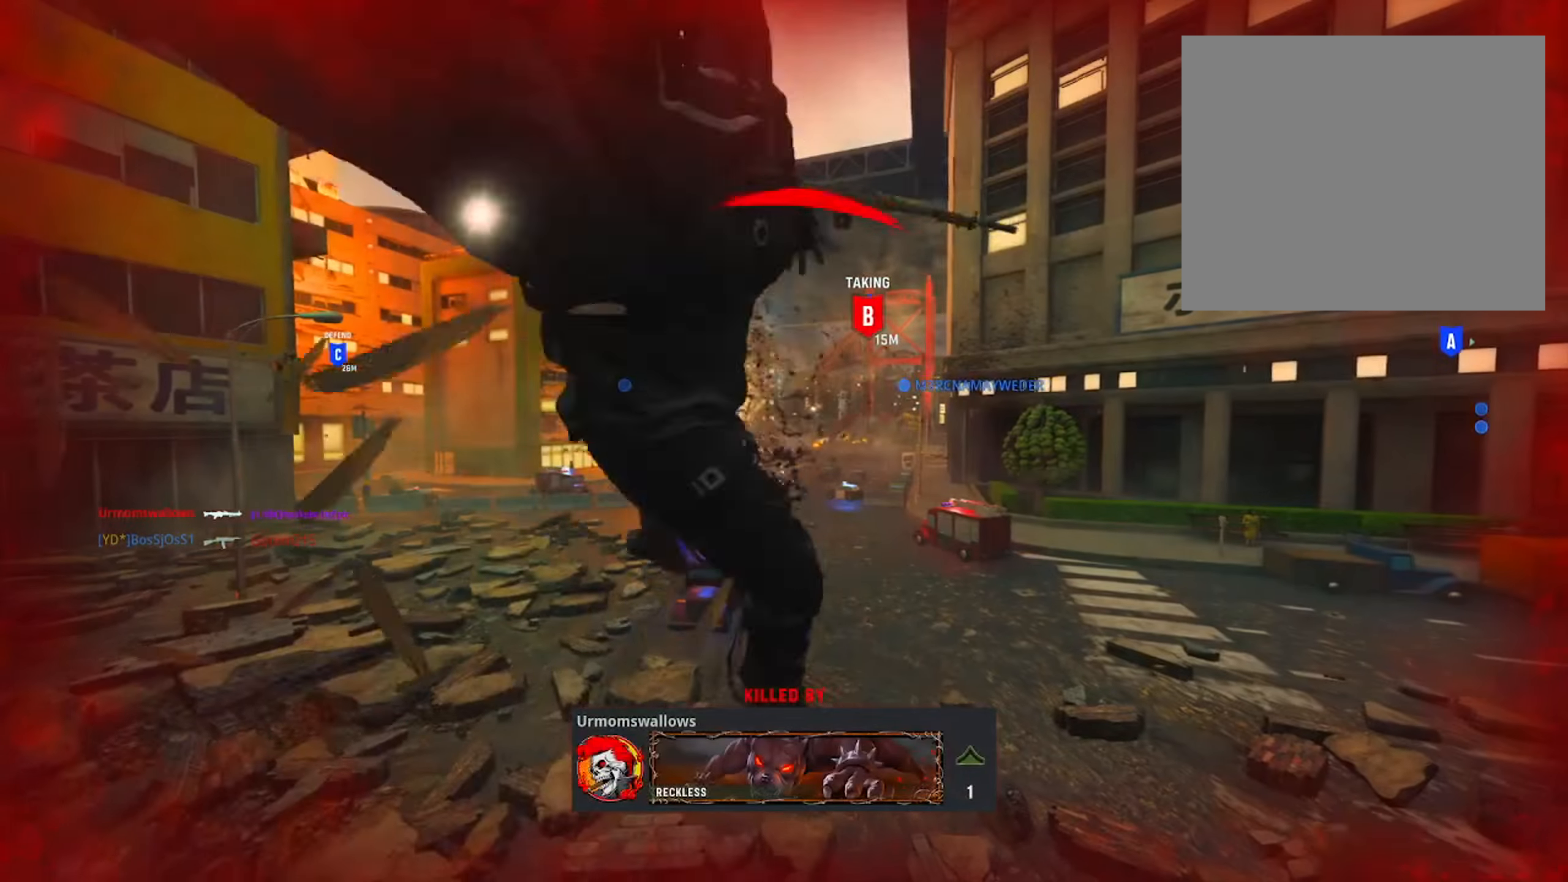
Gameplay with a controller (PlayStation layout); each line is a JSON object with the inputs held at the frame after it. "events" lists button and stick changes between this image and that frame as [ms after this image, input, new state], when the widget could be followed in between.
{"buttons": ["SQUARE"], "left_stick": "center", "right_stick": "center", "events": [[34, "L1", "up"], [34, "left_stick", "center"], [67, "R1", "up"], [184, "SQUARE", "down"], [317, "SQUARE", "up"], [417, "SQUARE", "down"]]}
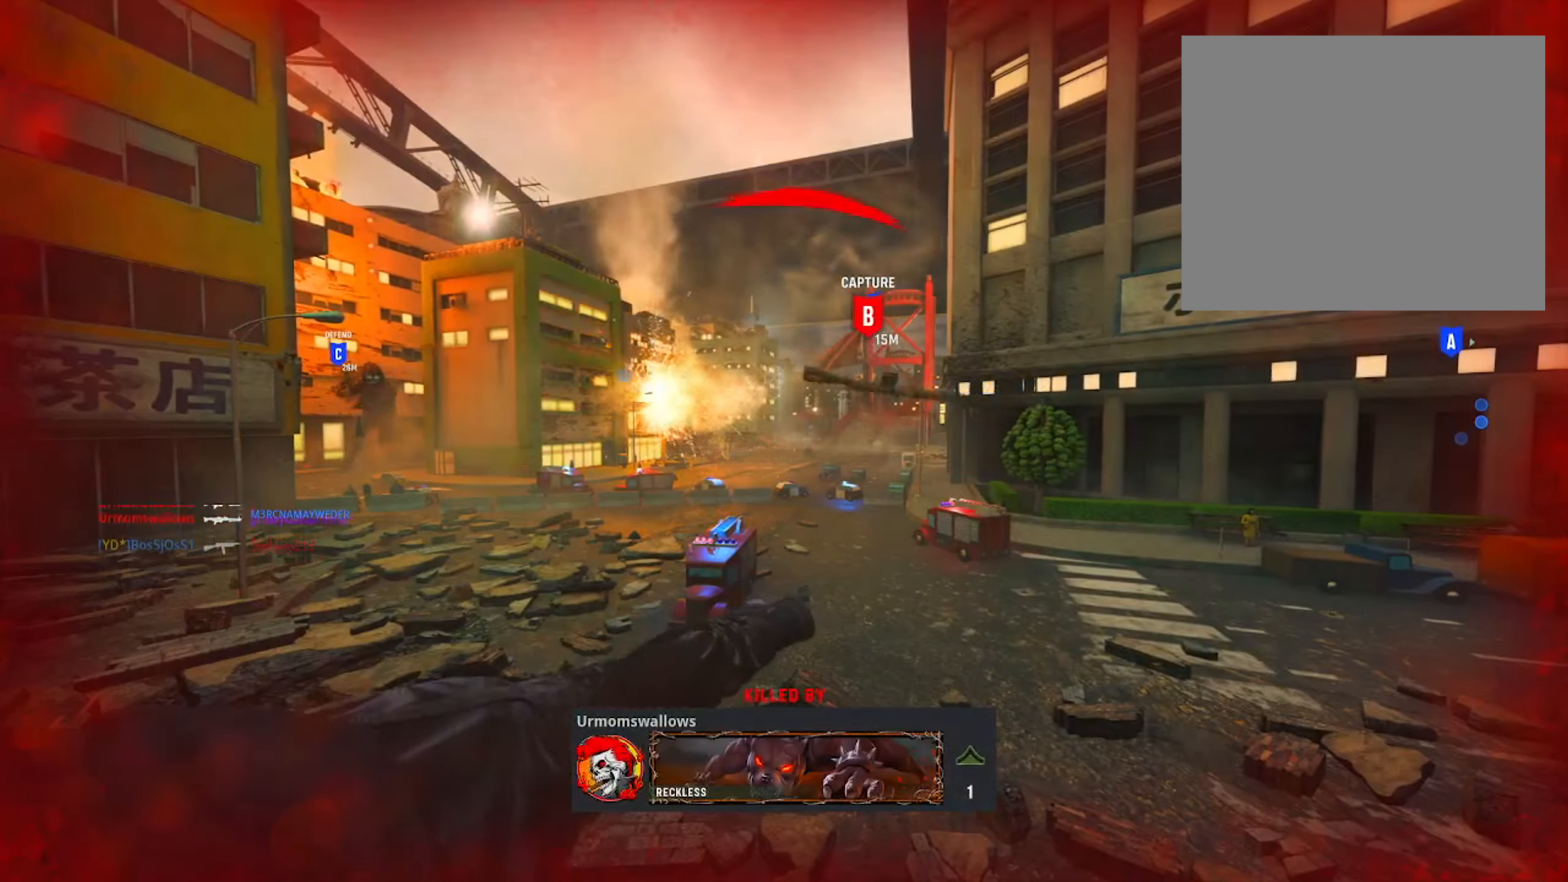
{"buttons": [], "left_stick": "up", "right_stick": "center", "events": [[50, "SQUARE", "up"], [150, "SQUARE", "down"], [284, "SQUARE", "up"], [367, "SQUARE", "down"], [384, "left_stick", "up"], [500, "SQUARE", "up"]]}
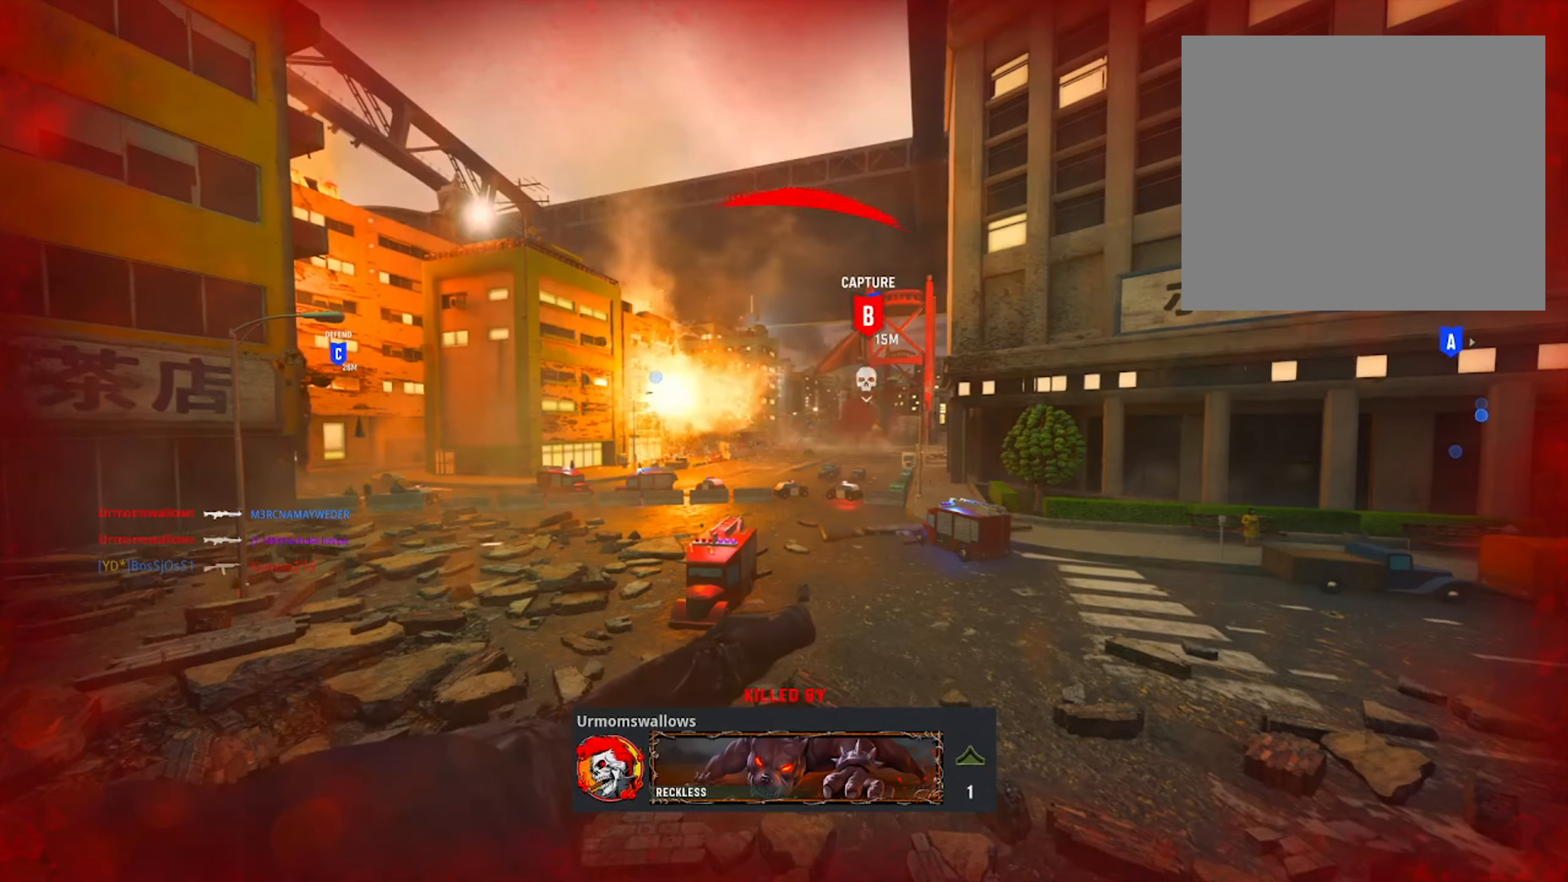
{"buttons": [], "left_stick": "up", "right_stick": "center", "events": [[101, "left_stick", "up-left"], [117, "SQUARE", "down"], [234, "SQUARE", "up"], [301, "left_stick", "up"], [334, "SQUARE", "down"], [451, "SQUARE", "up"]]}
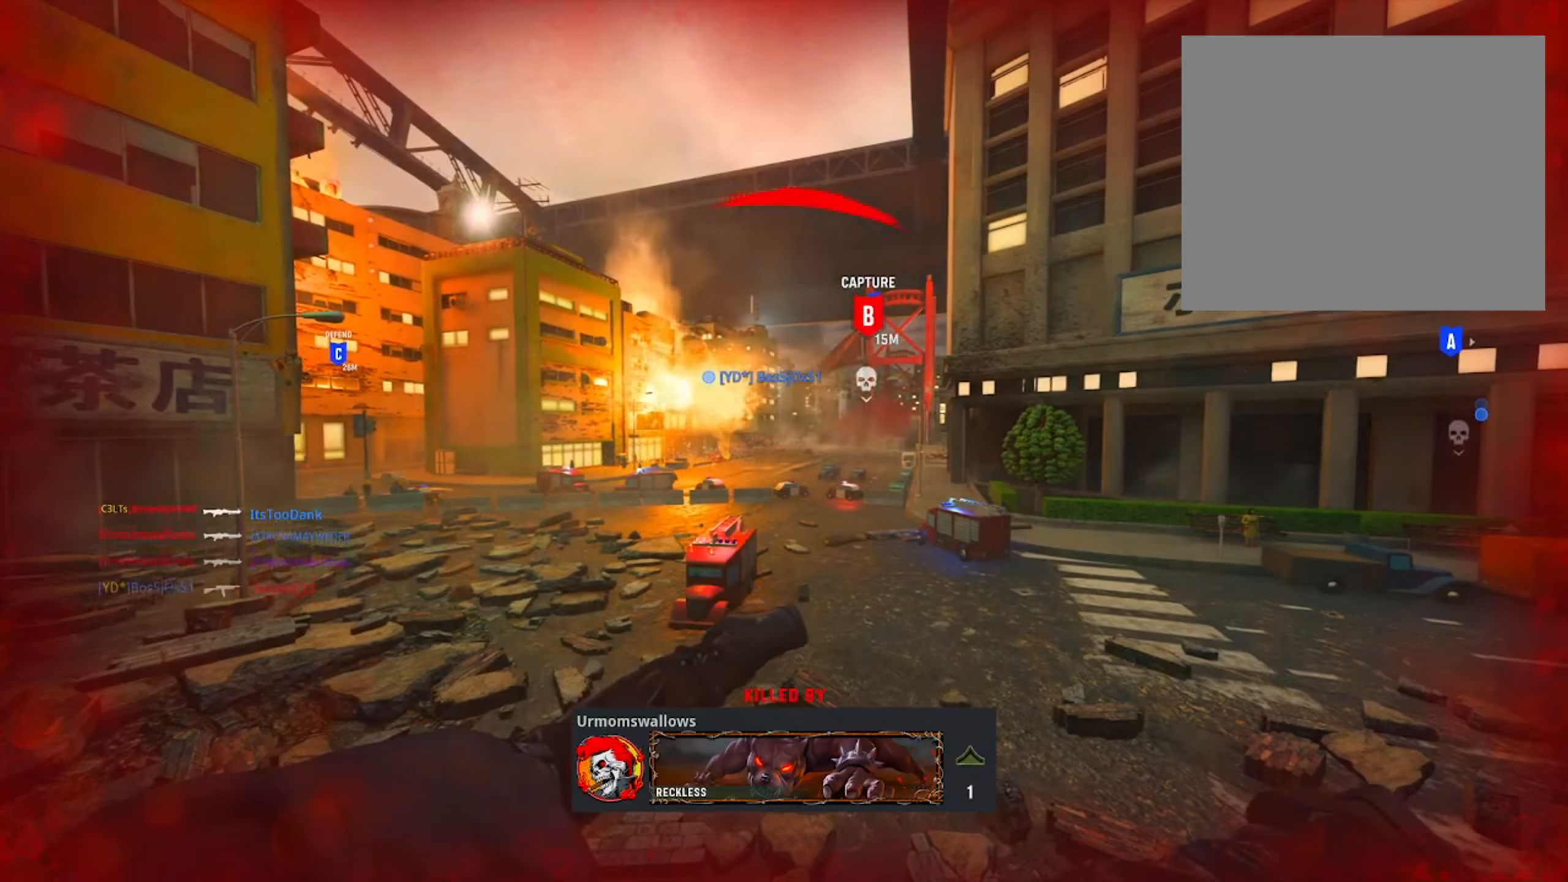
{"buttons": [], "left_stick": "up", "right_stick": "center", "events": [[50, "SQUARE", "down"], [167, "SQUARE", "up"], [267, "TRIANGLE", "down"], [384, "TRIANGLE", "up"]]}
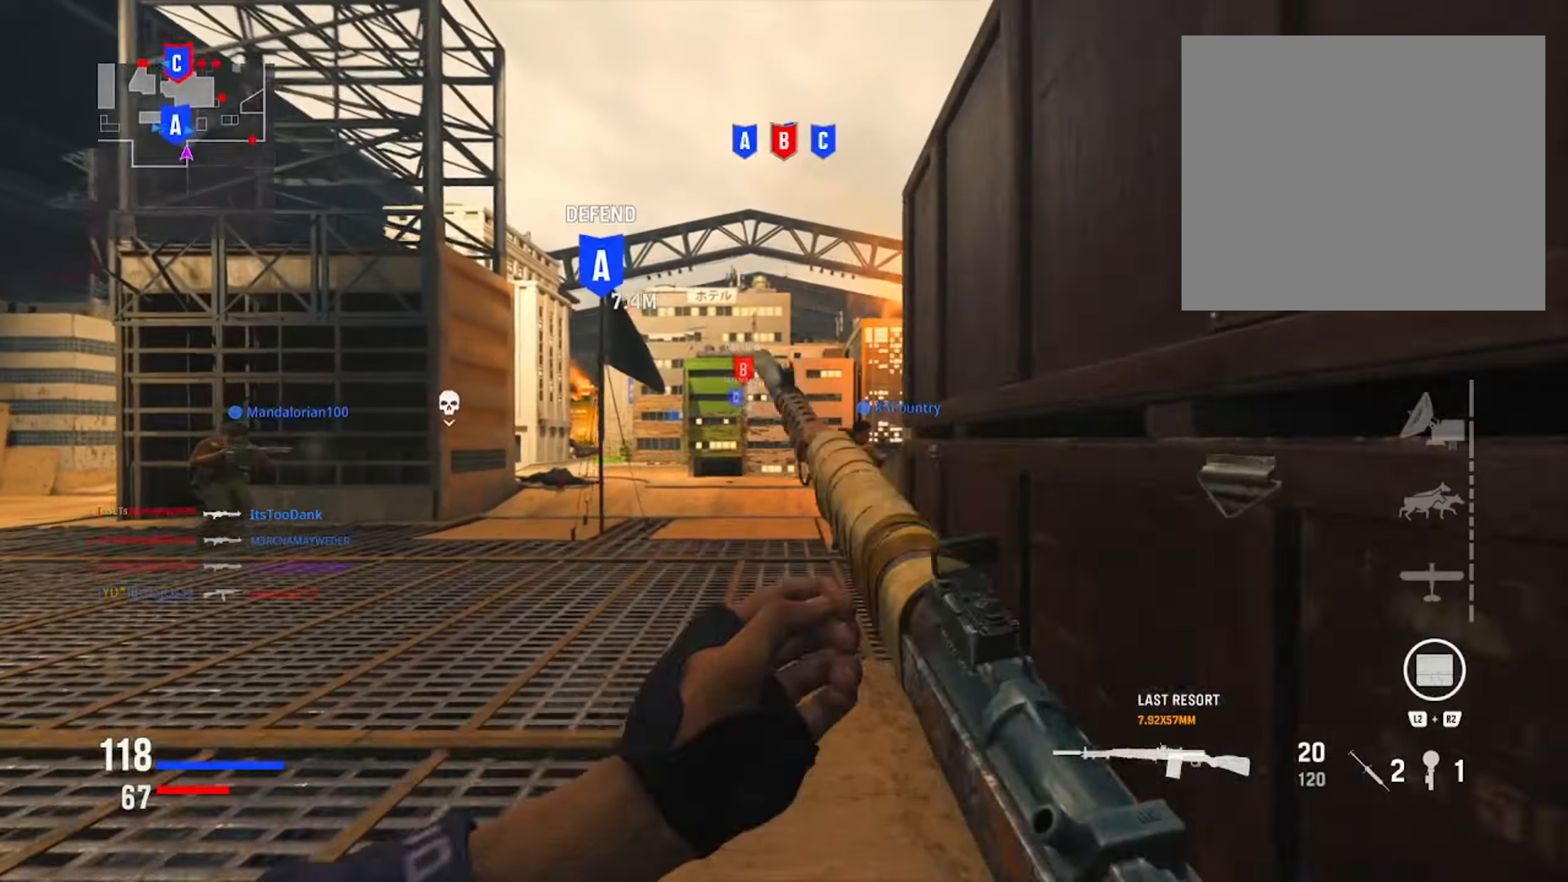
{"buttons": [], "left_stick": "up", "right_stick": "left", "events": [[50, "TRIANGLE", "down"], [151, "TRIANGLE", "up"], [468, "right_stick", "left"]]}
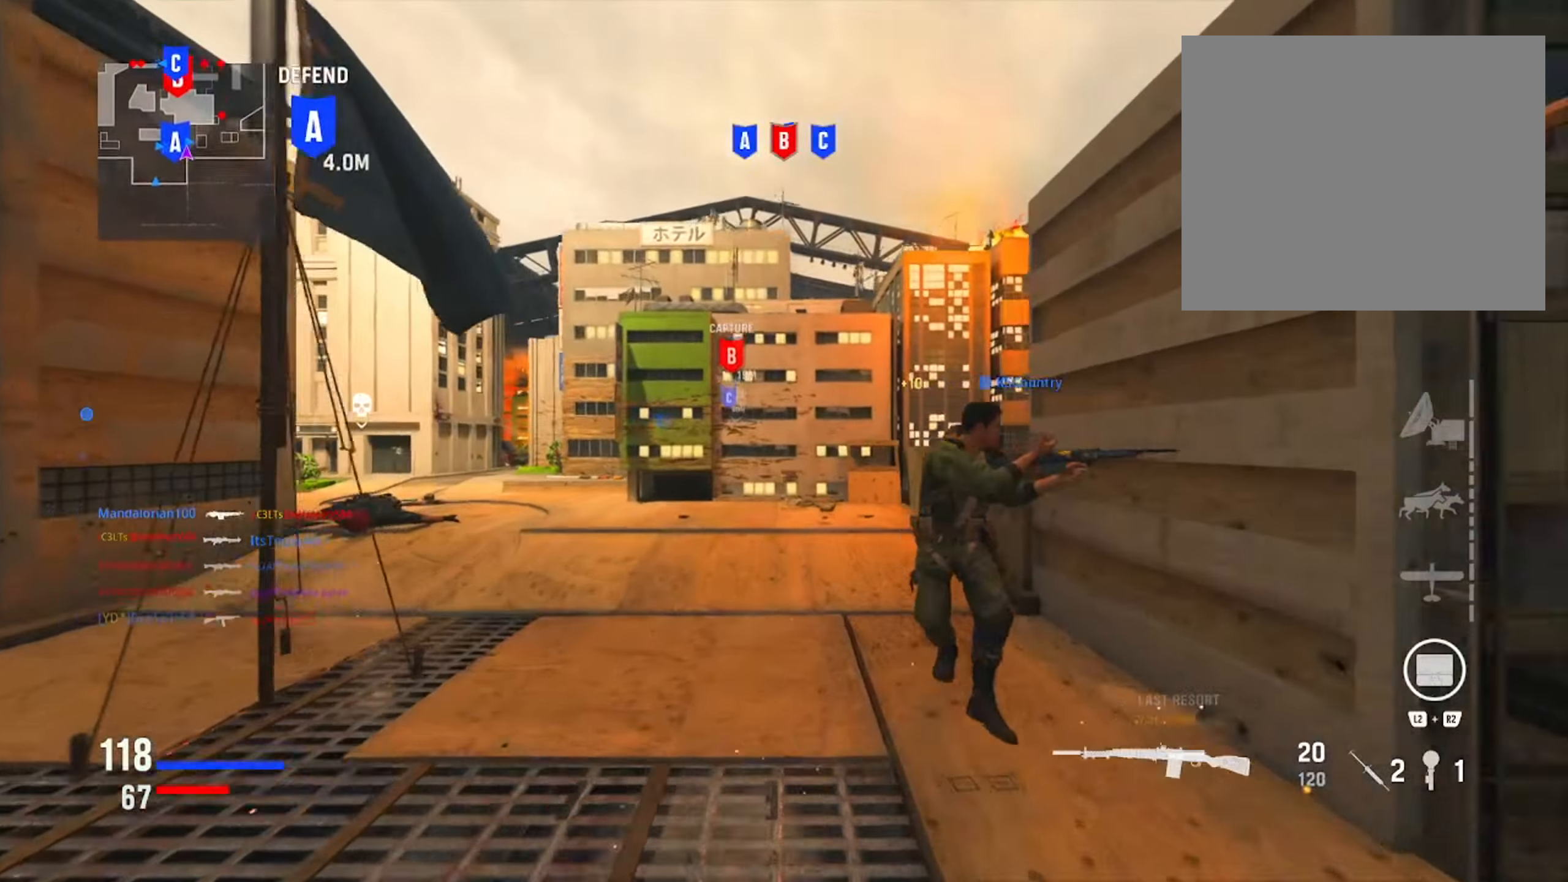
{"buttons": ["CIRCLE"], "left_stick": "right", "right_stick": "right", "events": [[67, "CIRCLE", "down"], [150, "right_stick", "center"], [217, "CIRCLE", "up"], [284, "CIRCLE", "down"], [284, "right_stick", "right"], [334, "right_stick", "down-right"], [367, "R3", "down"], [384, "left_stick", "up-right"], [484, "R3", "up"], [484, "right_stick", "right"], [500, "left_stick", "right"]]}
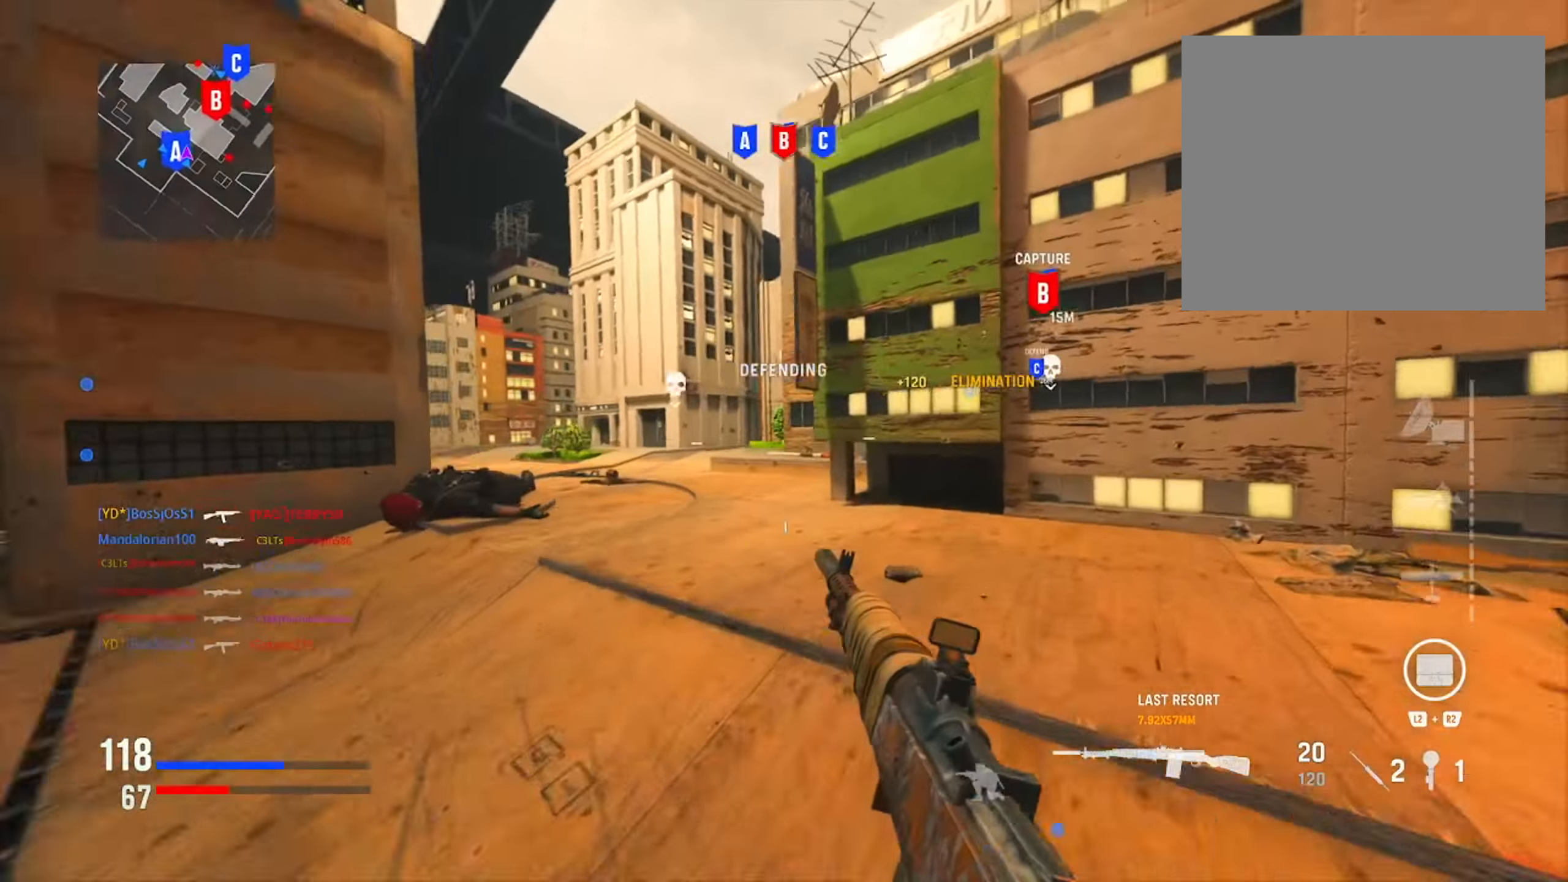
{"buttons": ["R3"], "left_stick": "up", "right_stick": "down", "events": [[50, "CIRCLE", "up"], [367, "right_stick", "center"], [417, "R3", "down"], [468, "left_stick", "up"], [468, "right_stick", "down"]]}
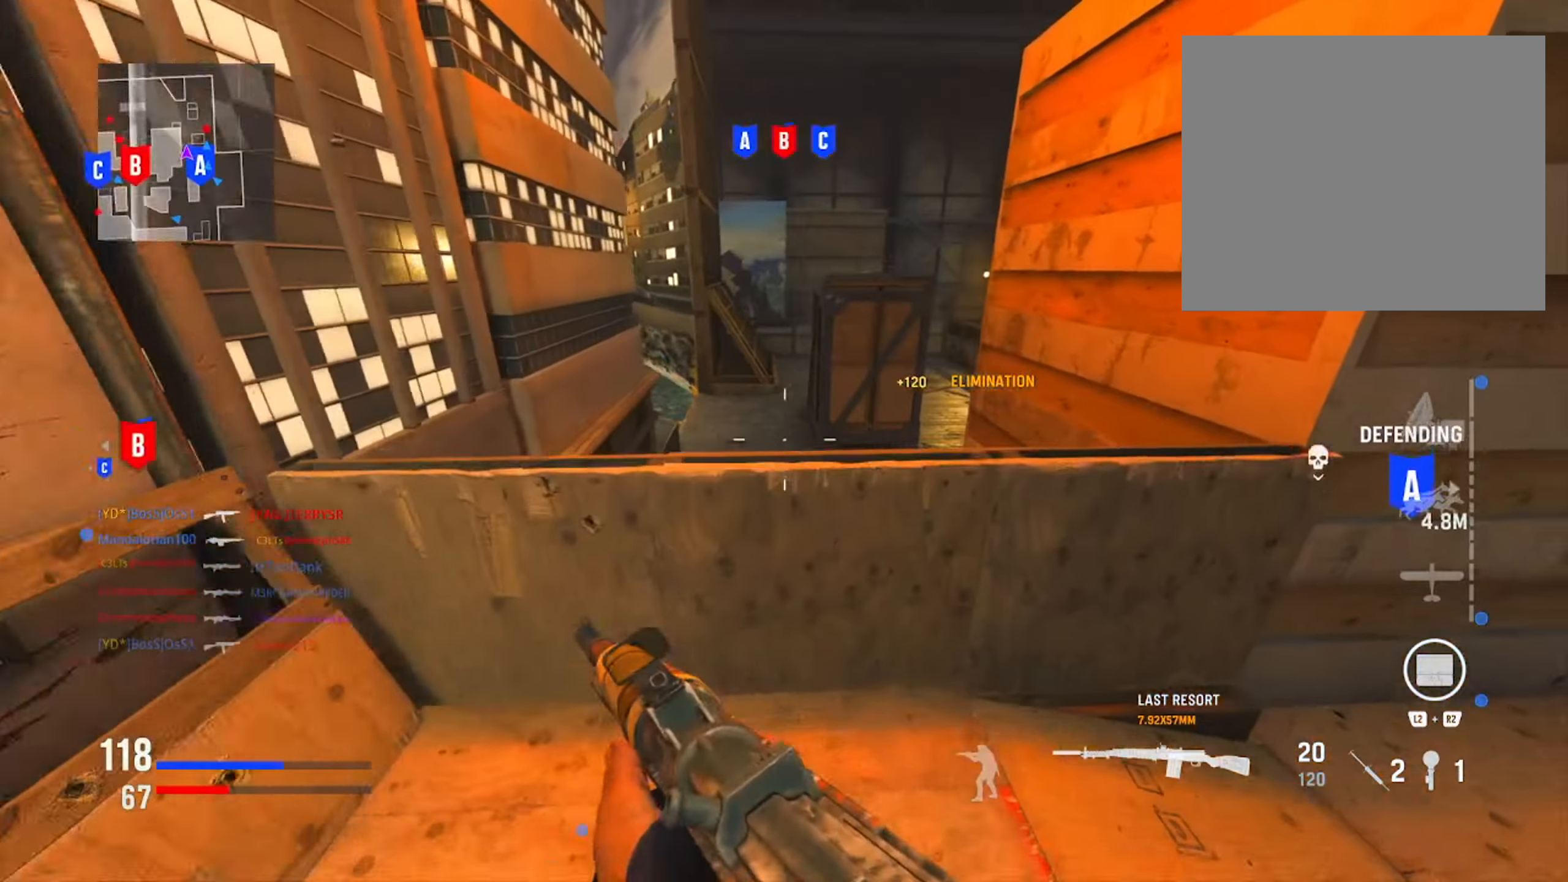
{"buttons": [], "left_stick": "up", "right_stick": "down-right", "events": [[50, "left_stick", "up-left"], [67, "R3", "up"], [100, "right_stick", "center"], [183, "left_stick", "up"], [500, "right_stick", "down-right"]]}
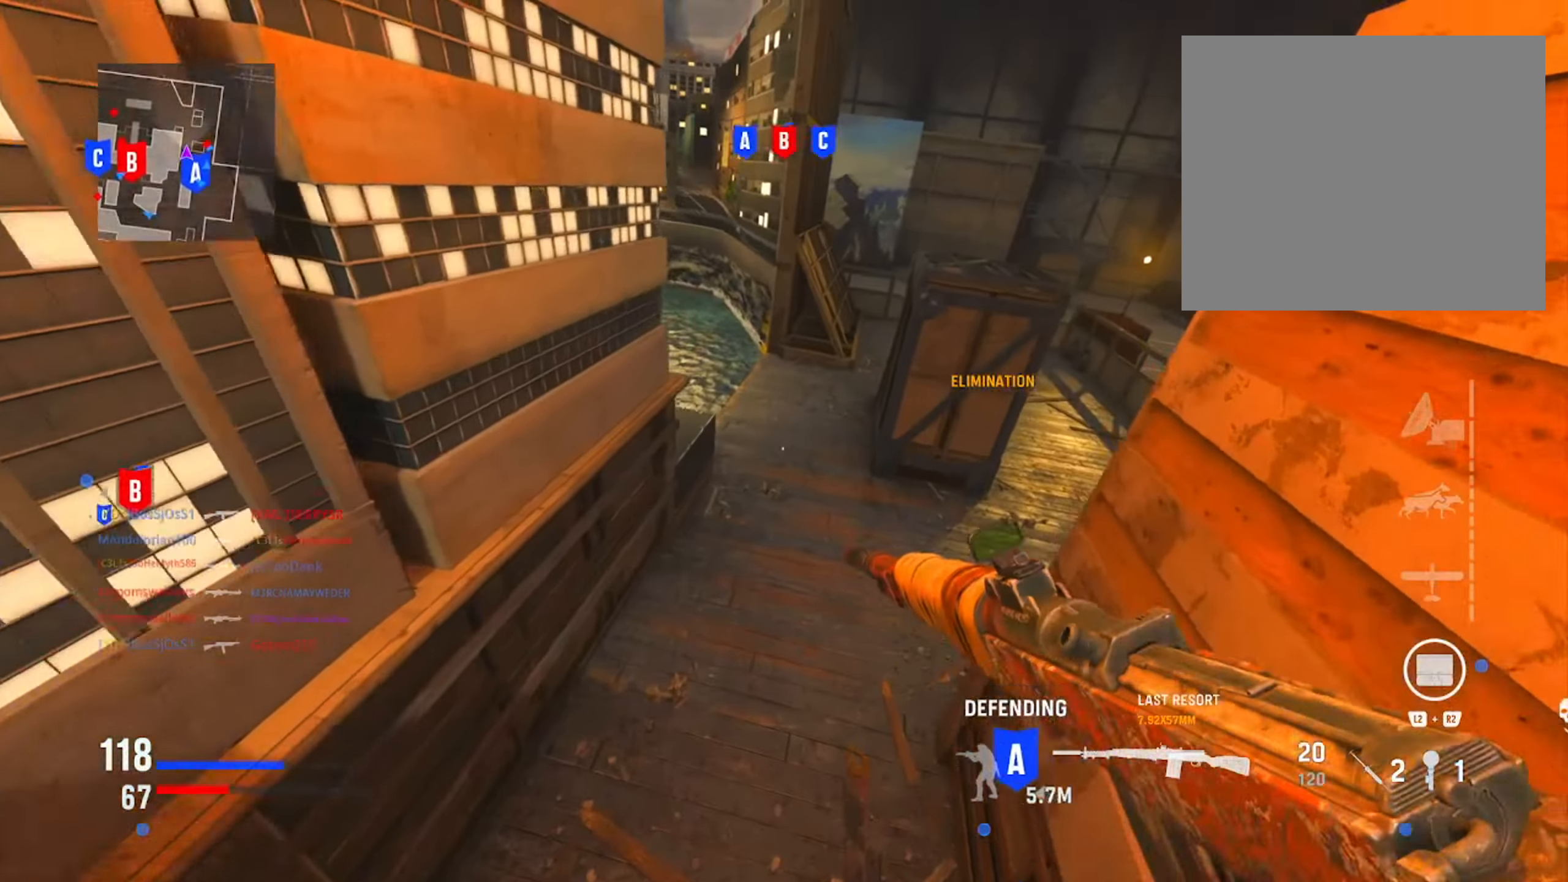
{"buttons": ["L1"], "left_stick": "up", "right_stick": "left", "events": [[117, "right_stick", "down-left"], [251, "right_stick", "up"], [401, "right_stick", "left"], [451, "L1", "down"]]}
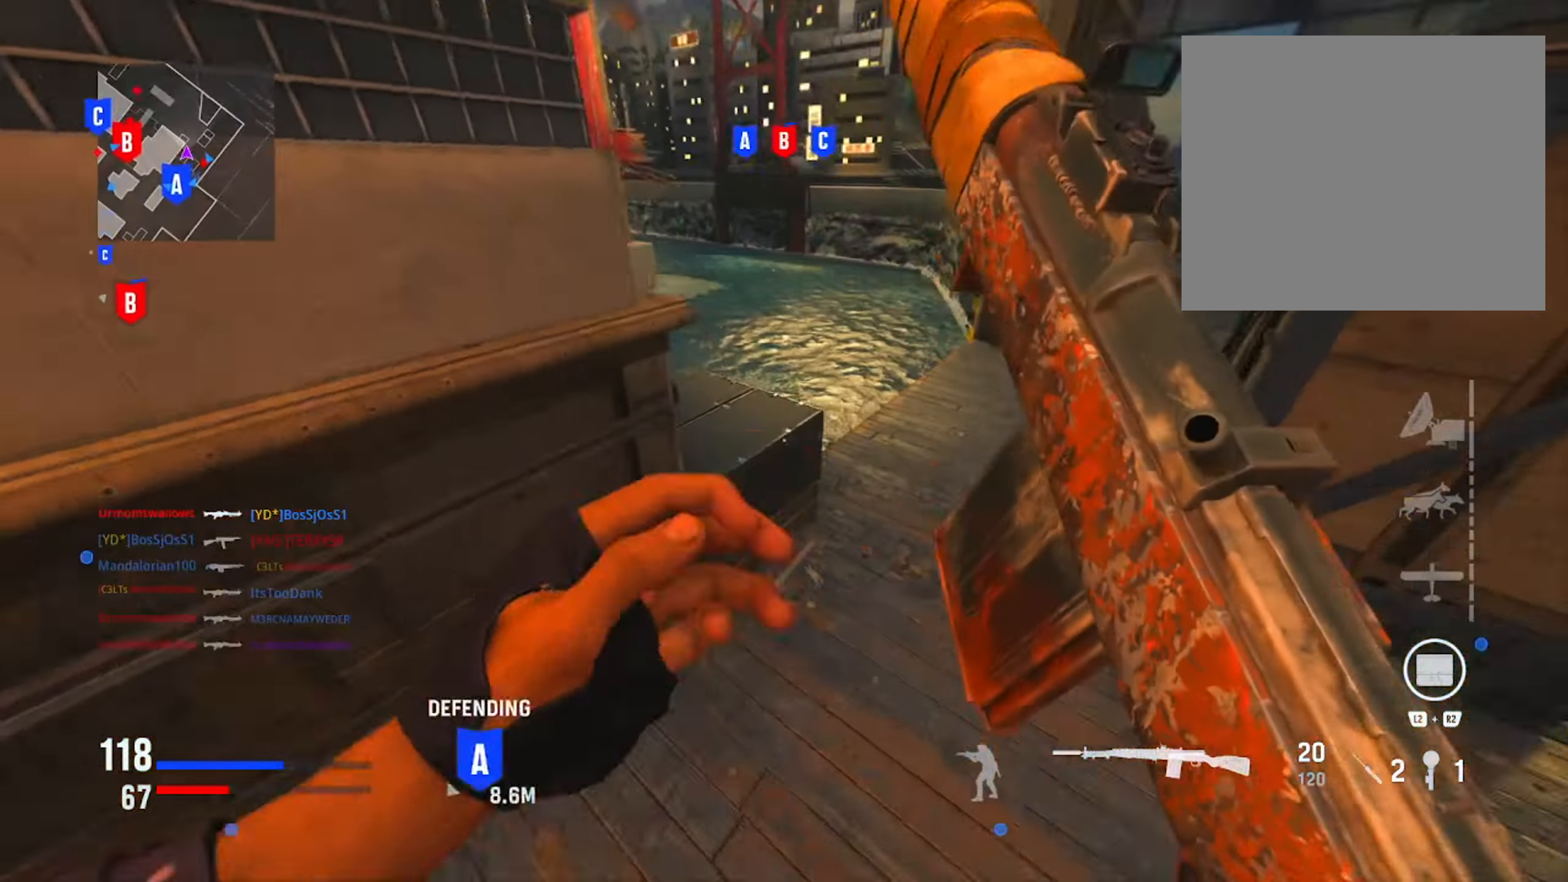
{"buttons": ["L1"], "left_stick": "right", "right_stick": "down-right", "events": [[83, "left_stick", "up-right"], [199, "right_stick", "up"], [249, "right_stick", "center"], [316, "left_stick", "right"], [500, "right_stick", "down-right"]]}
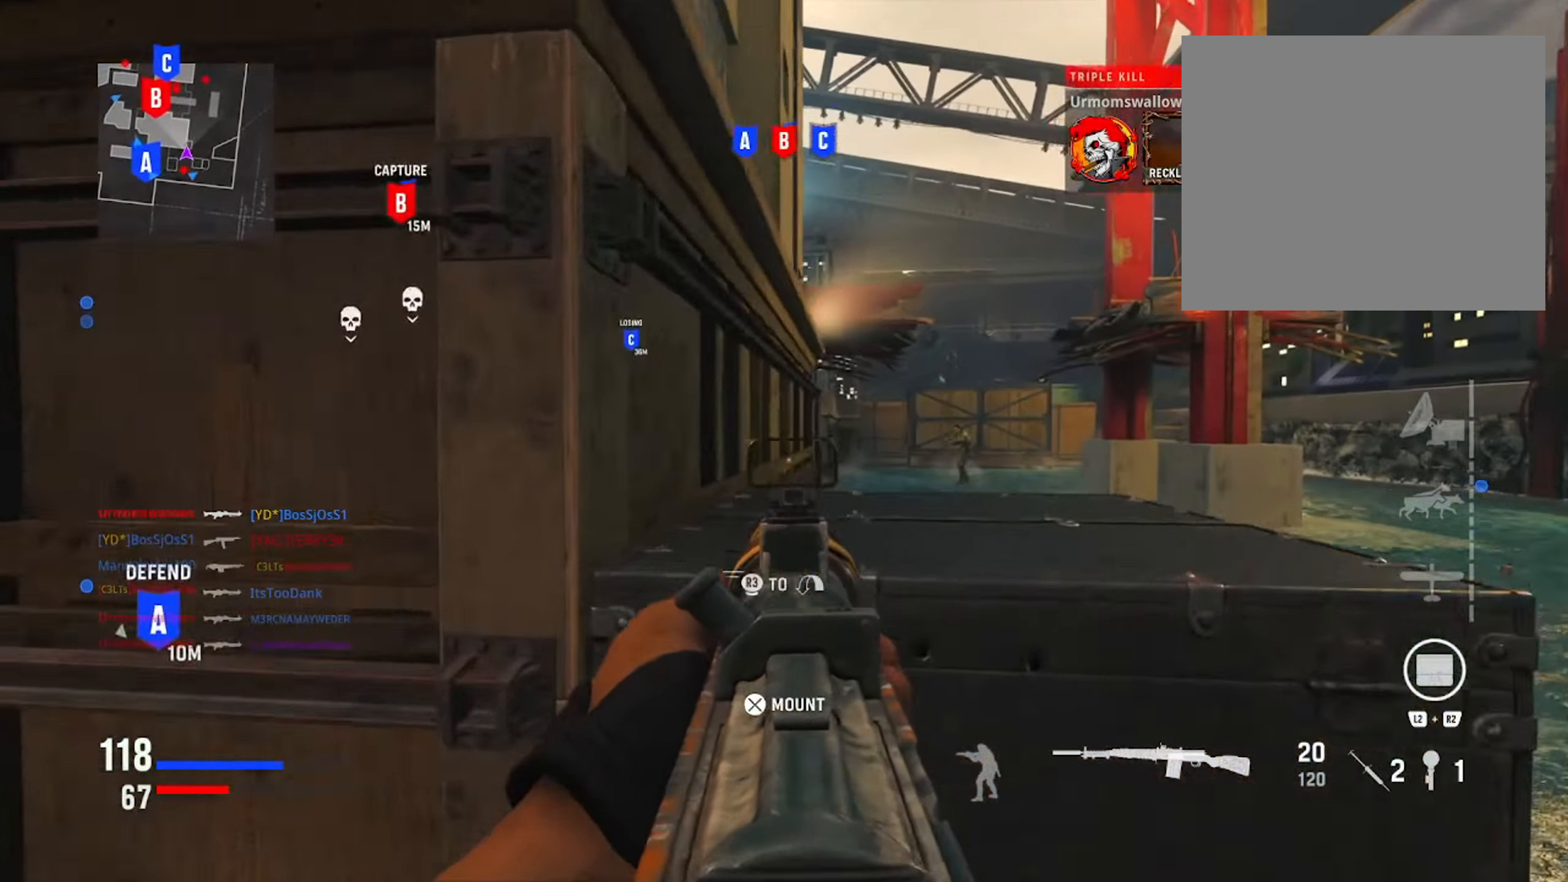
{"buttons": ["L1", "R1"], "left_stick": "right", "right_stick": "down-right", "events": [[50, "right_stick", "down"], [217, "right_stick", "right"], [383, "R1", "down"], [433, "right_stick", "down"], [500, "right_stick", "down-right"]]}
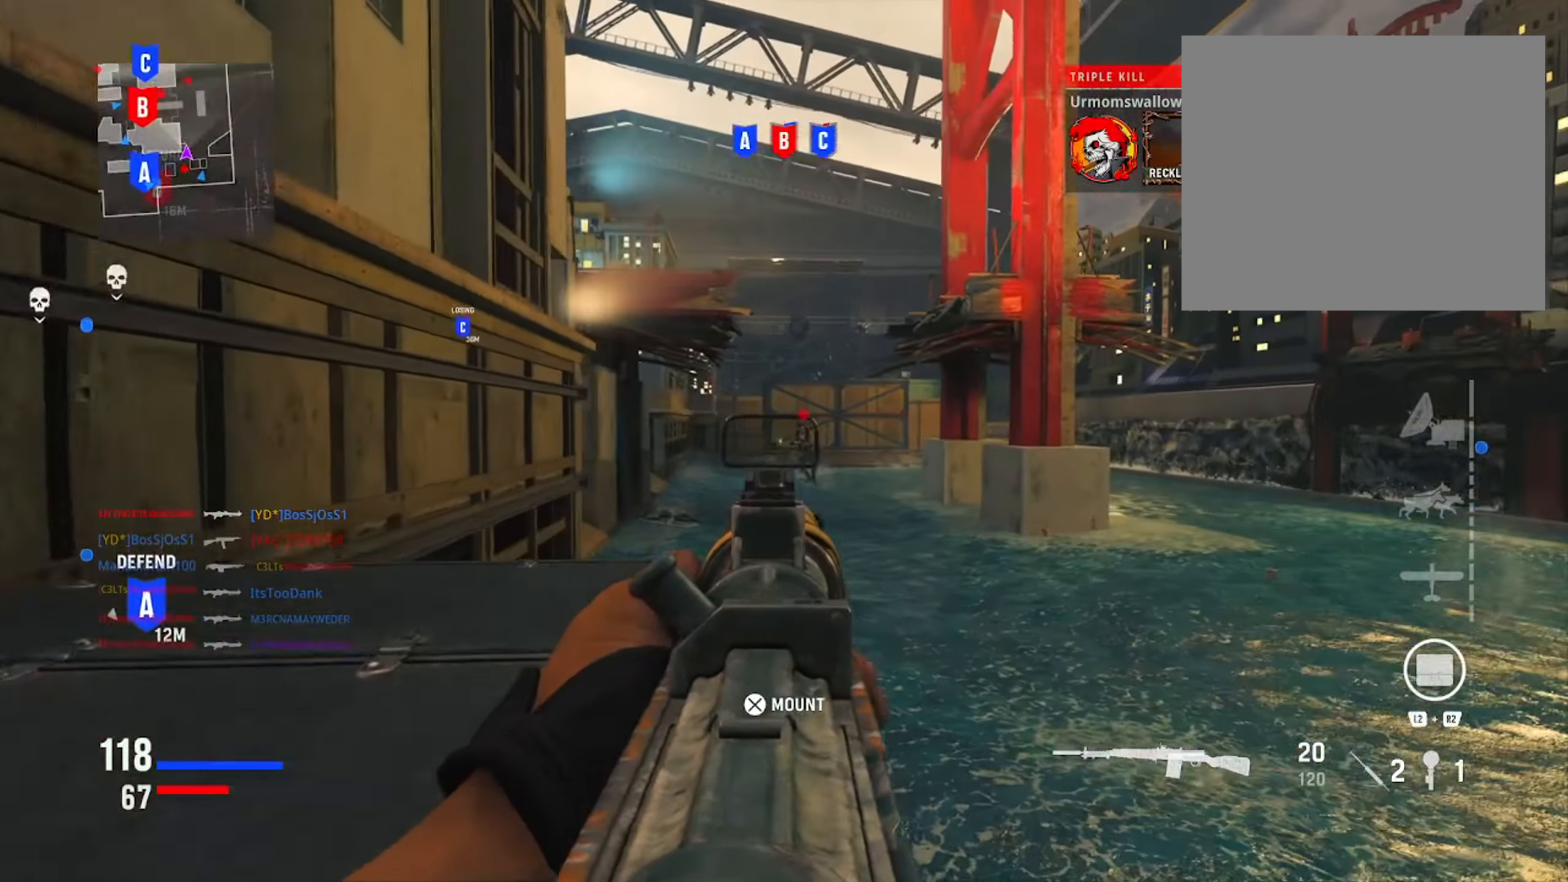
{"buttons": [], "left_stick": "up", "right_stick": "left", "events": [[100, "right_stick", "center"], [167, "right_stick", "down-left"], [401, "left_stick", "up"], [434, "R1", "up"], [451, "L1", "up"], [484, "right_stick", "left"]]}
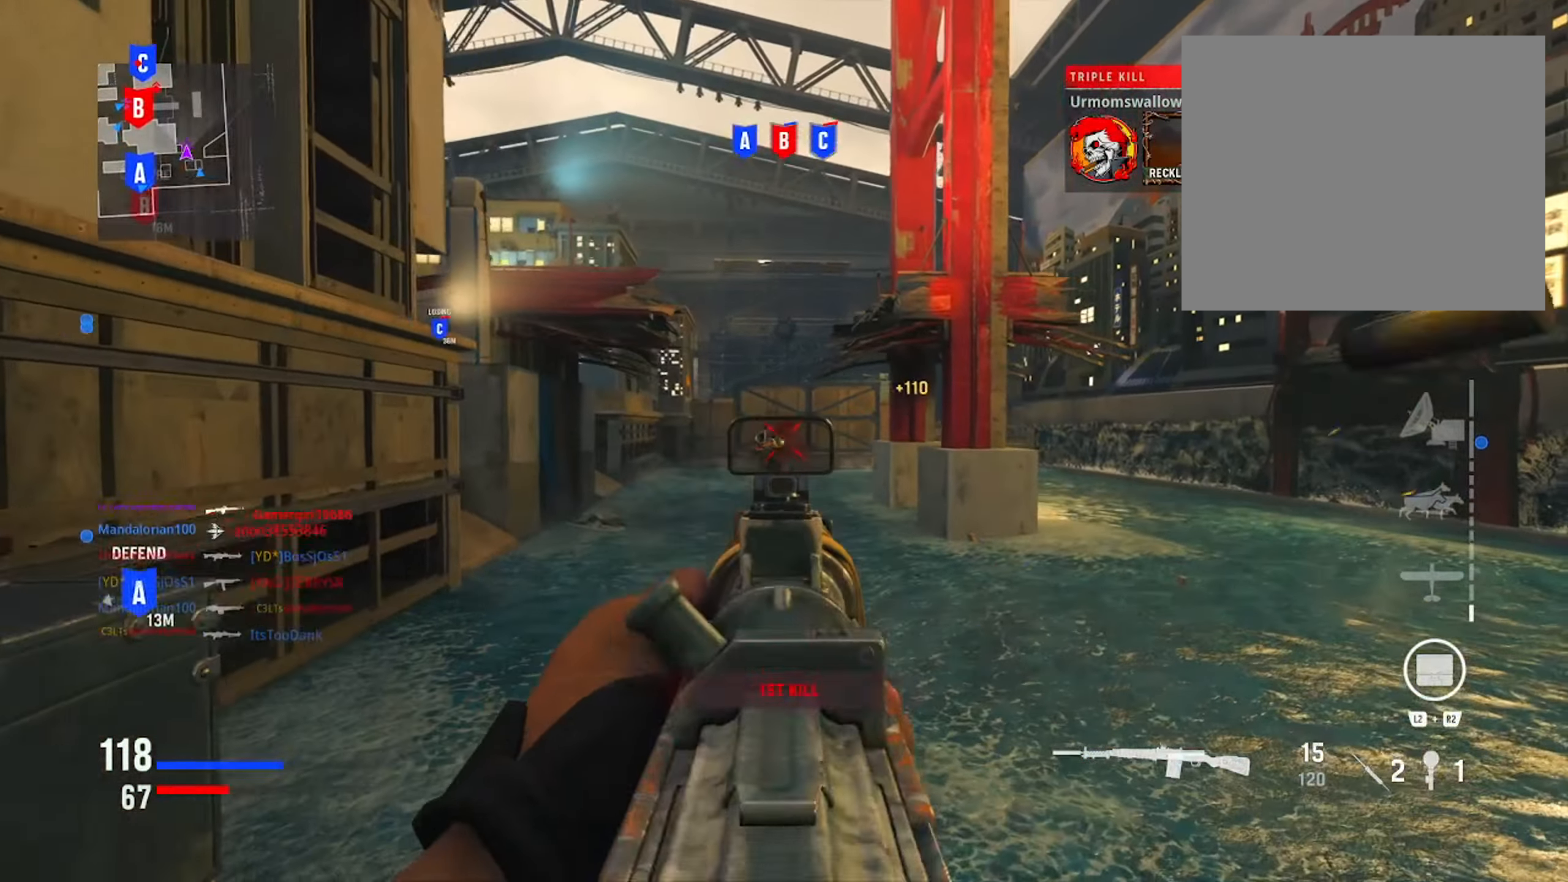
{"buttons": [], "left_stick": "up", "right_stick": "left", "events": [[167, "right_stick", "center"], [400, "right_stick", "left"]]}
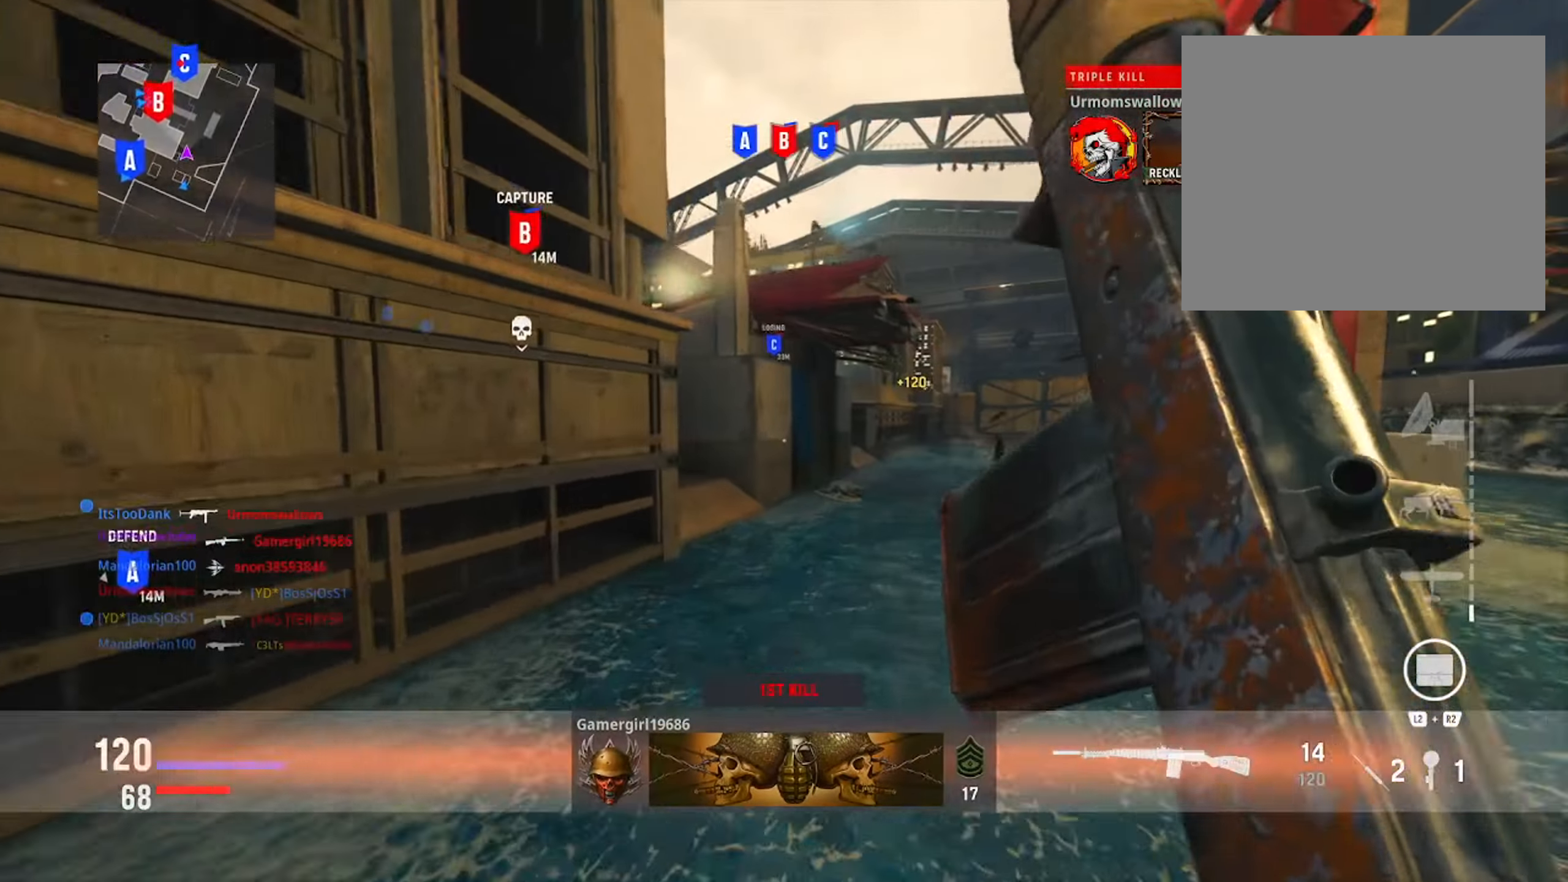
{"buttons": [], "left_stick": "up", "right_stick": "left", "events": [[117, "right_stick", "center"], [401, "right_stick", "left"]]}
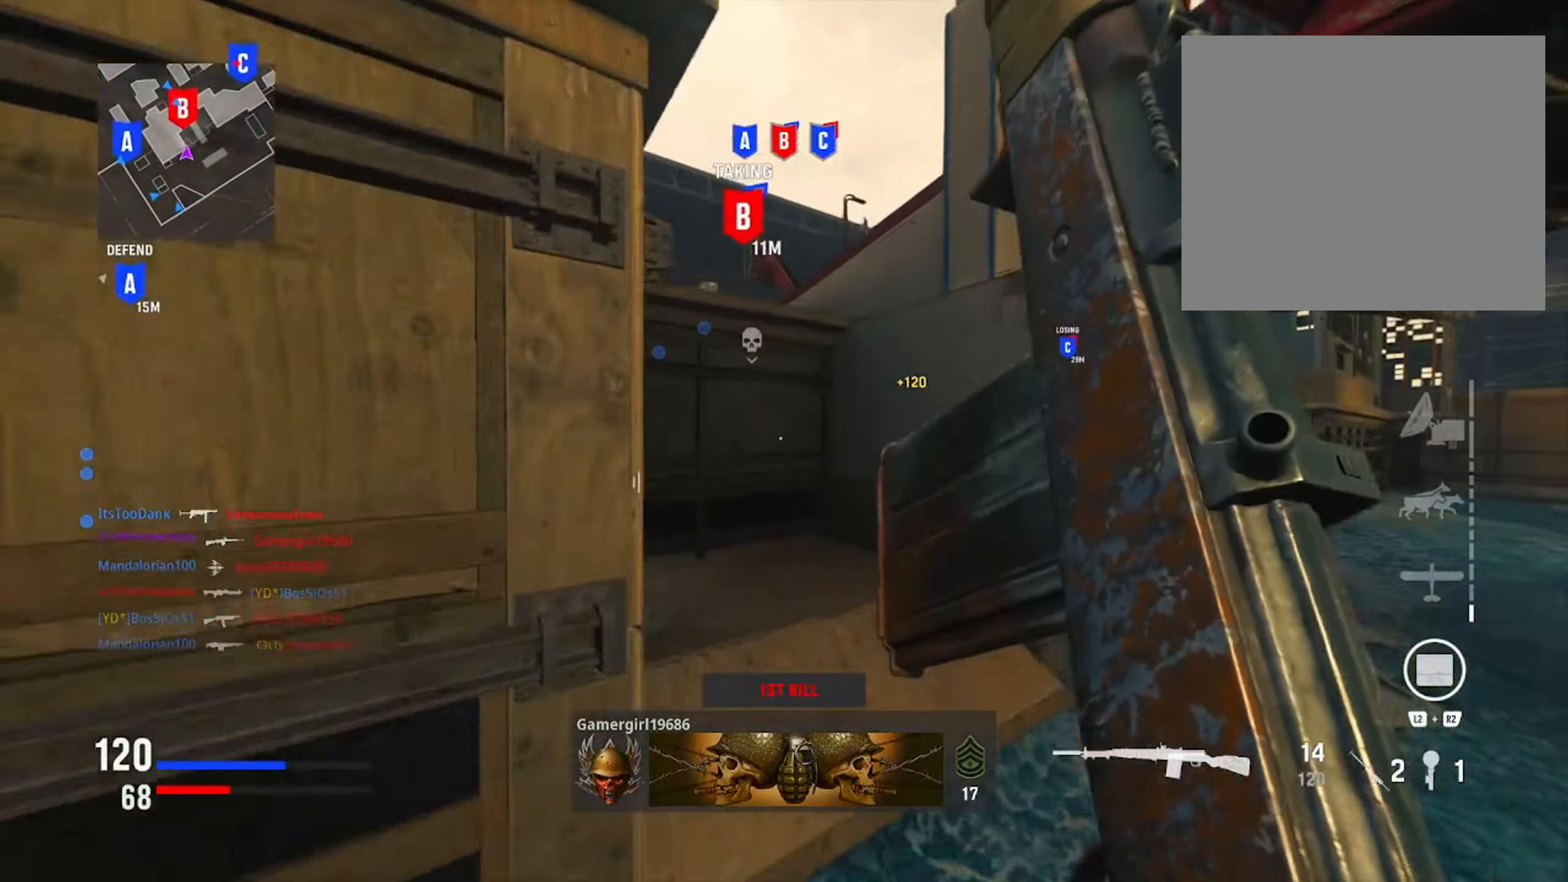
{"buttons": [], "left_stick": "up", "right_stick": "right", "events": [[83, "right_stick", "center"], [150, "R3", "down"], [283, "R3", "up"], [367, "R3", "down"], [483, "right_stick", "right"], [500, "R3", "up"]]}
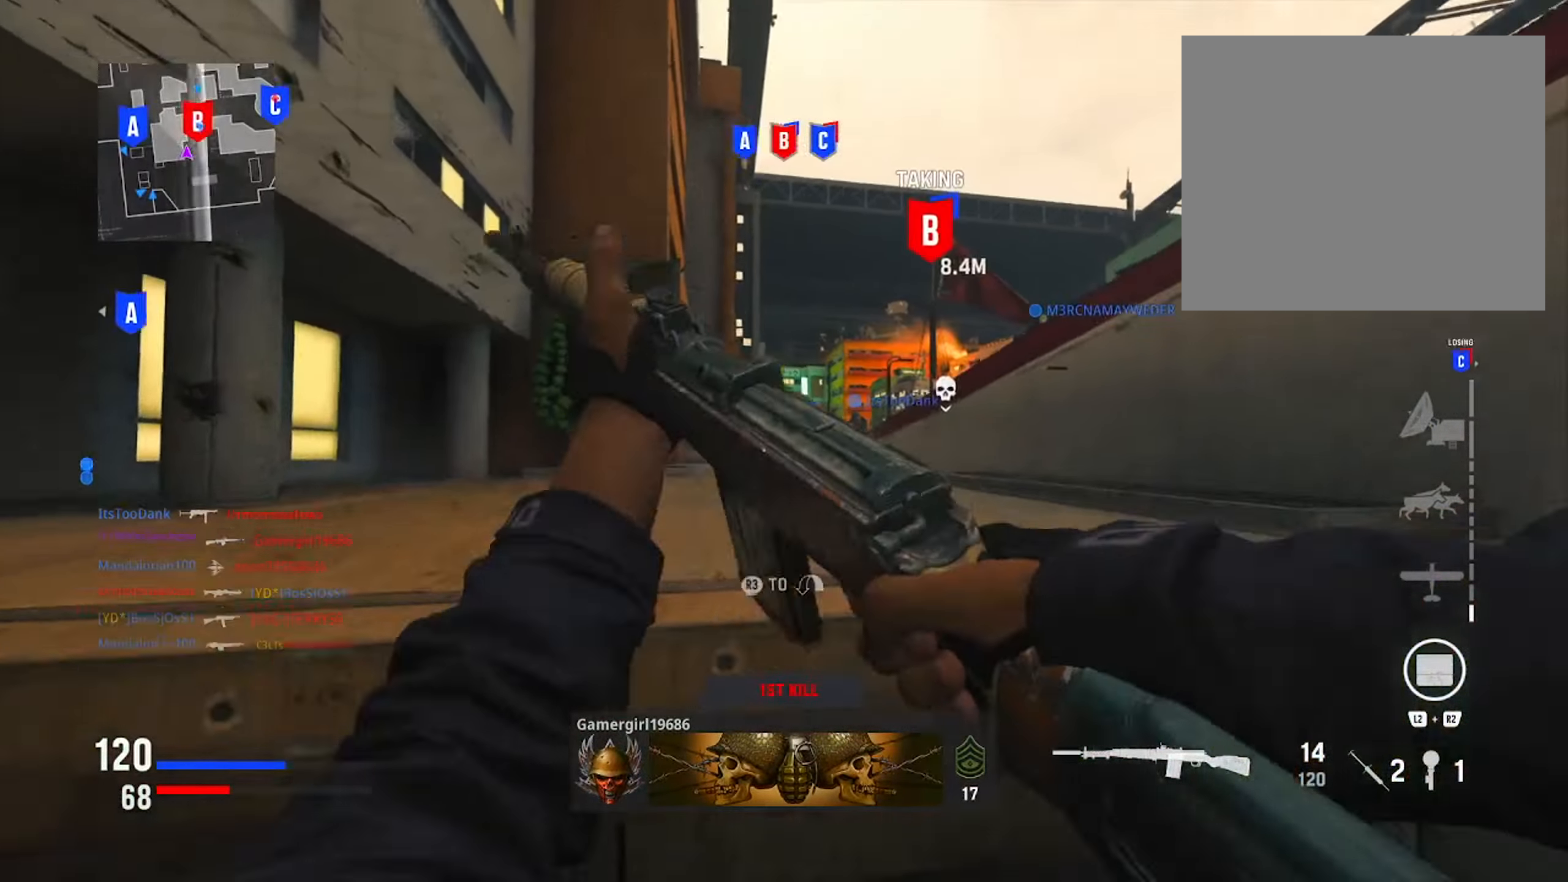
{"buttons": ["SQUARE"], "left_stick": "up", "right_stick": "center", "events": [[184, "right_stick", "center"], [501, "SQUARE", "down"]]}
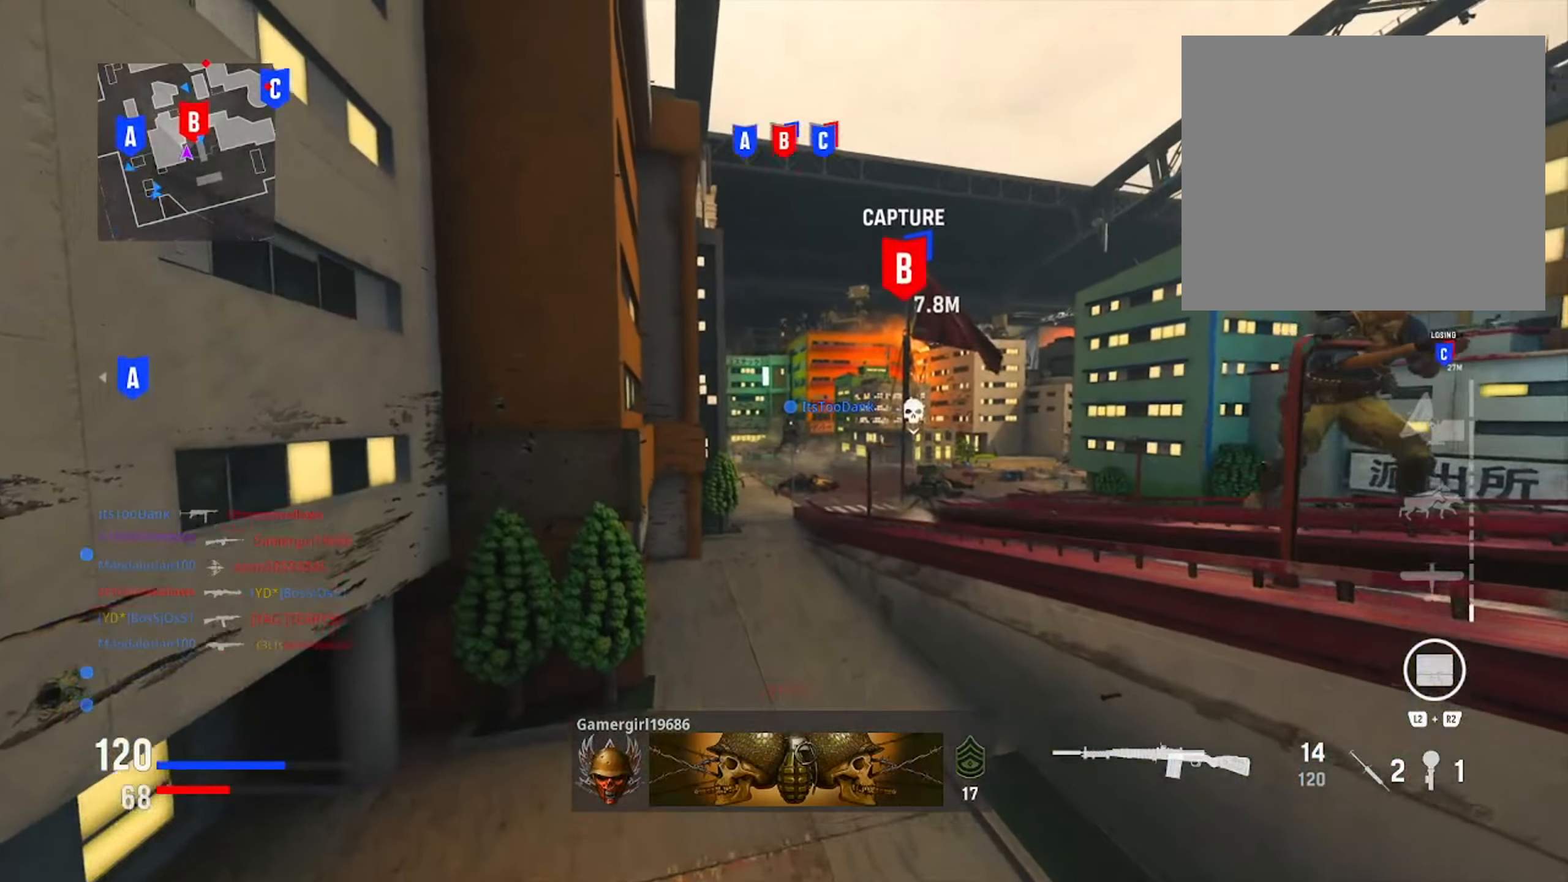
{"buttons": [], "left_stick": "up", "right_stick": "center", "events": [[133, "SQUARE", "up"], [250, "SQUARE", "down"], [400, "SQUARE", "up"]]}
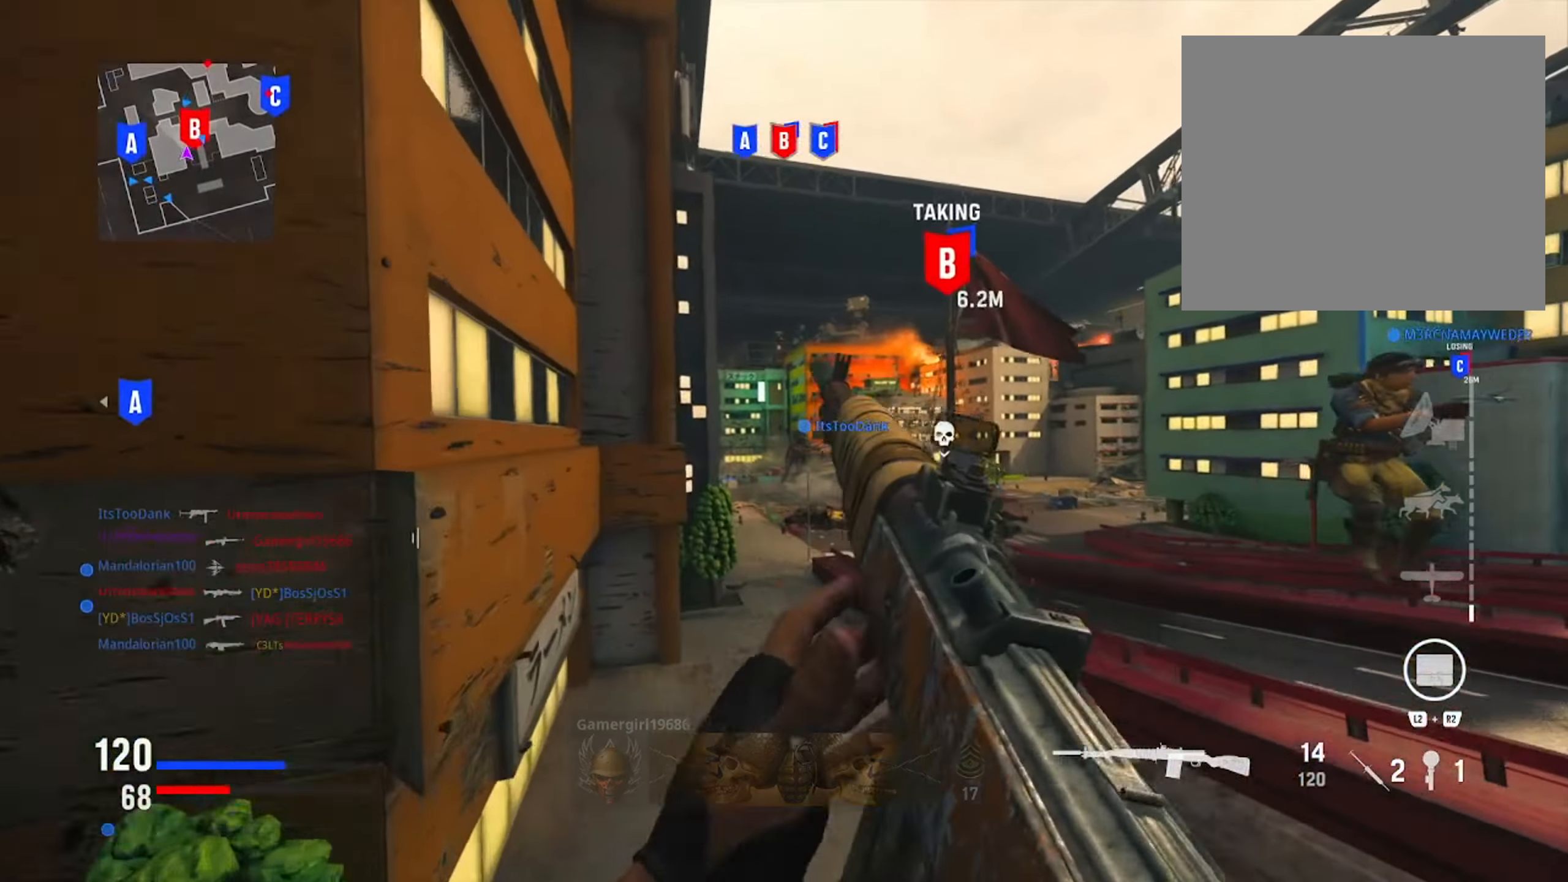
{"buttons": [], "left_stick": "up", "right_stick": "center", "events": [[167, "right_stick", "right"], [351, "right_stick", "center"]]}
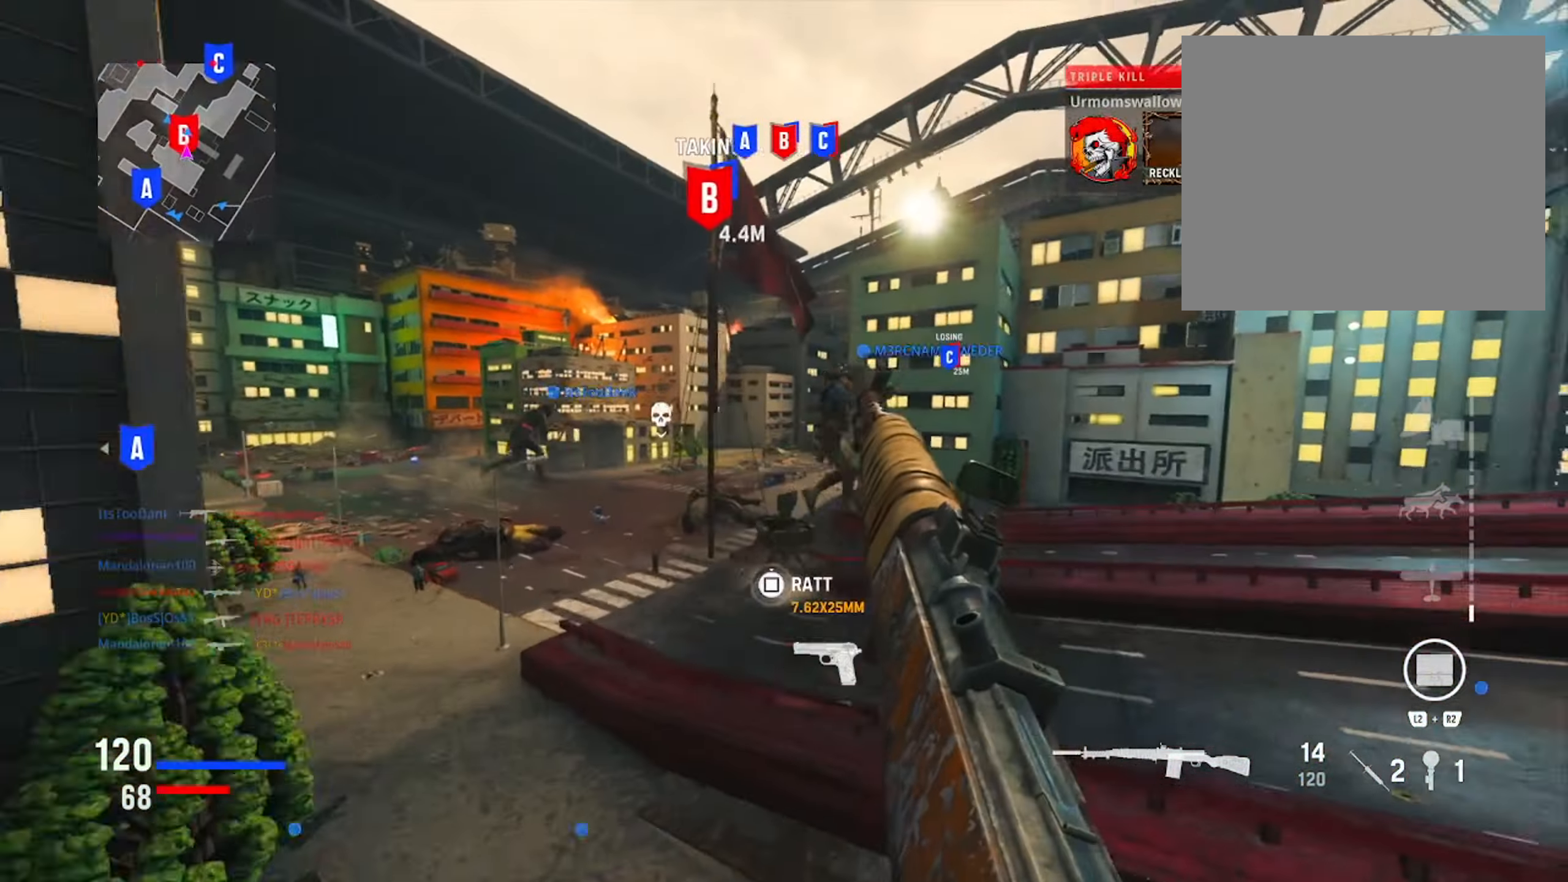
{"buttons": [], "left_stick": "up", "right_stick": "center", "events": [[116, "left_stick", "up-left"], [267, "left_stick", "up"]]}
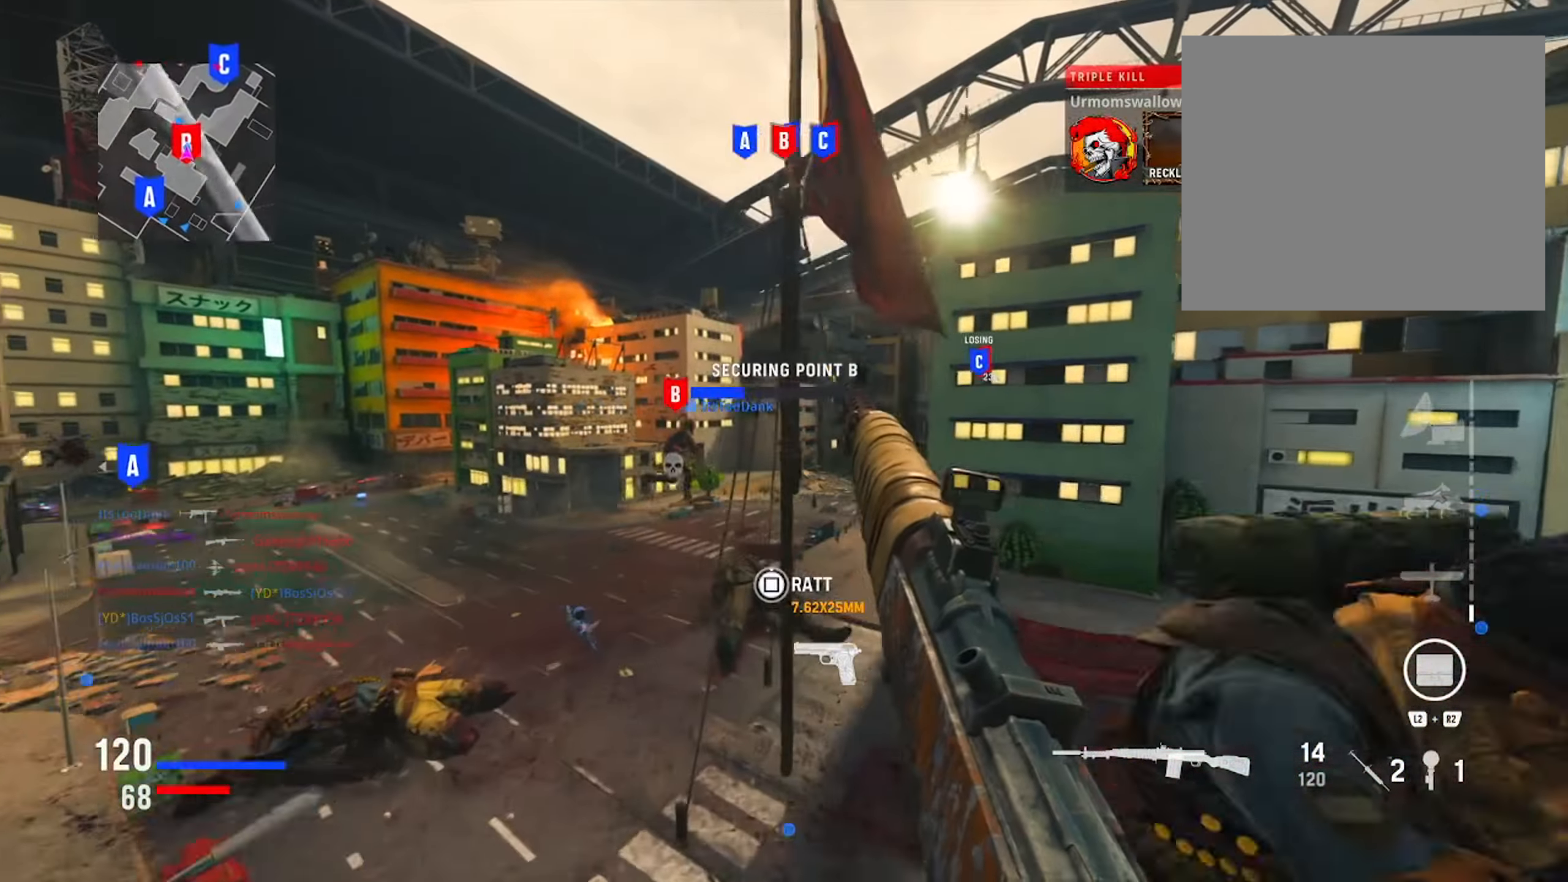
{"buttons": [], "left_stick": "up", "right_stick": "center", "events": [[134, "right_stick", "right"], [317, "right_stick", "center"]]}
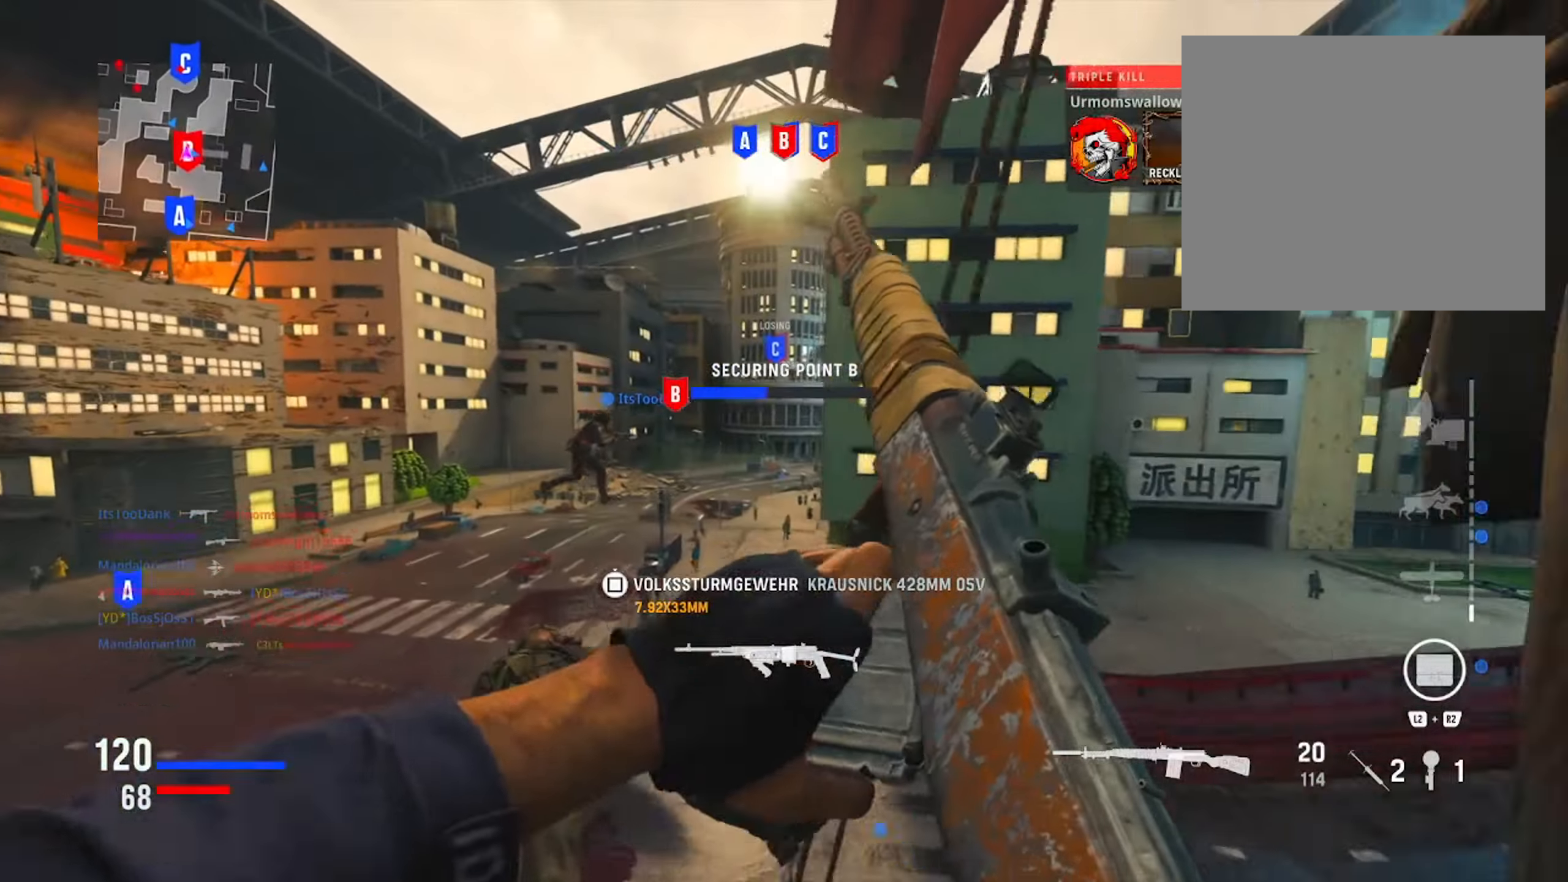
{"buttons": [], "left_stick": "up", "right_stick": "center", "events": [[267, "right_stick", "right"], [417, "right_stick", "center"]]}
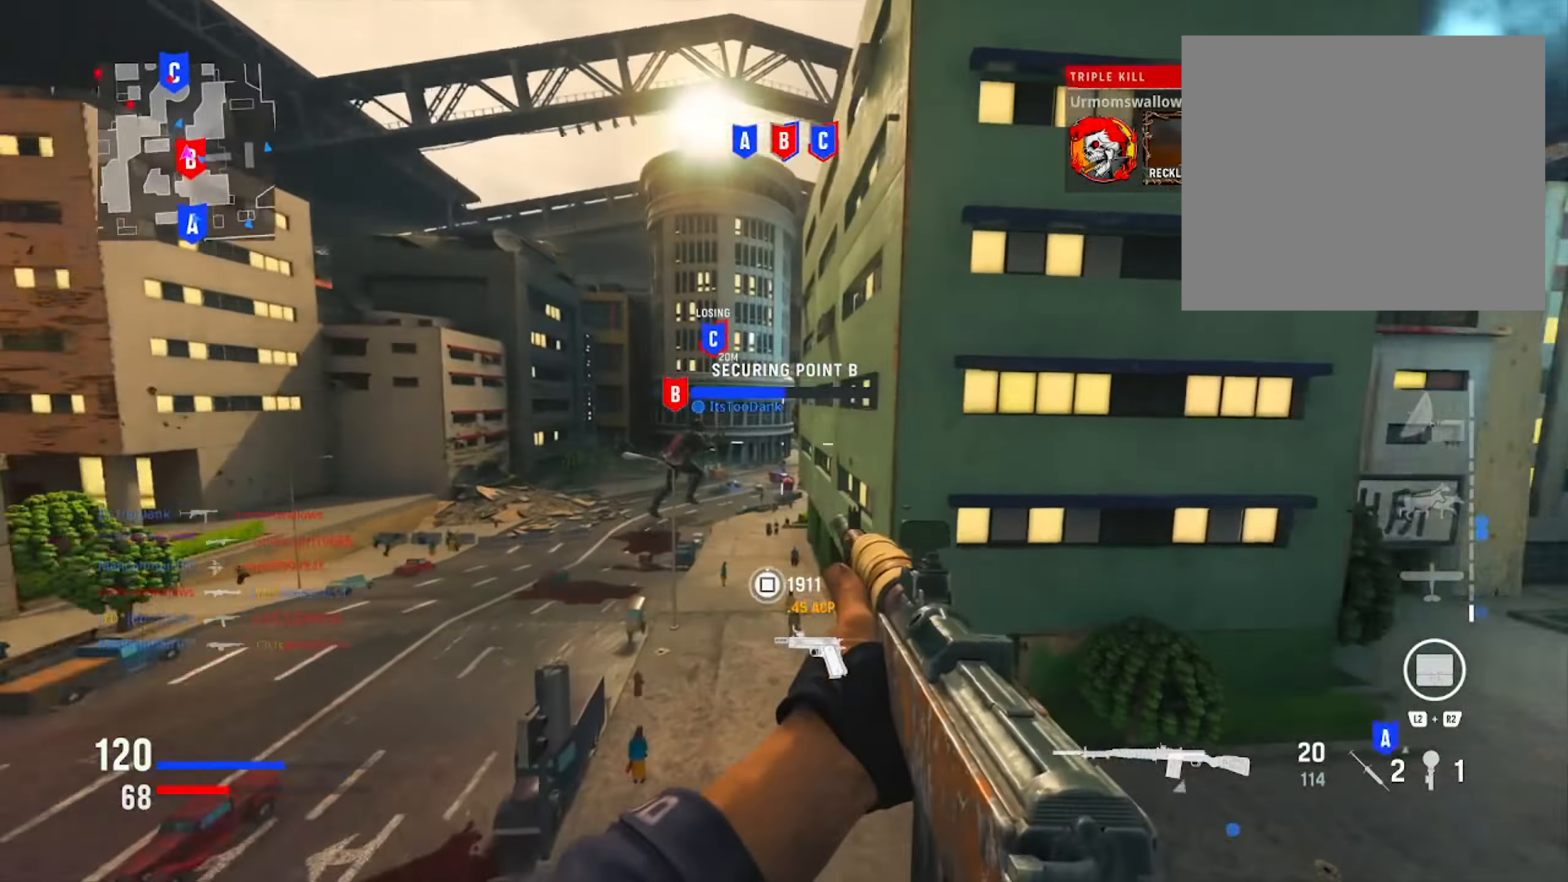
{"buttons": [], "left_stick": "up", "right_stick": "center", "events": [[117, "left_stick", "up-left"], [334, "left_stick", "up"]]}
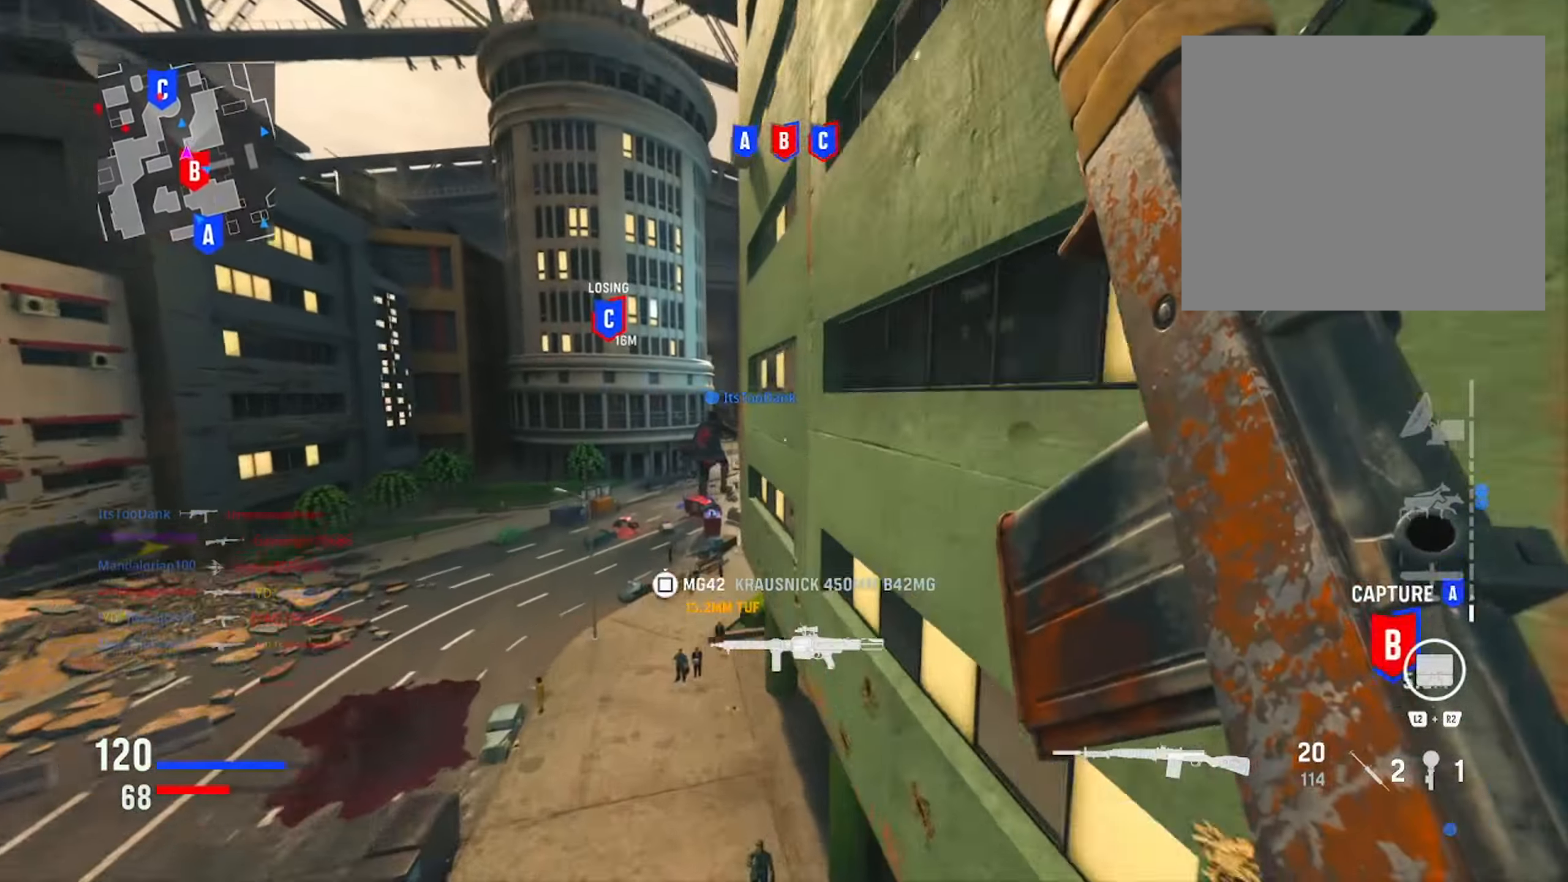
{"buttons": [], "left_stick": "up-right", "right_stick": "center", "events": [[350, "left_stick", "up-right"]]}
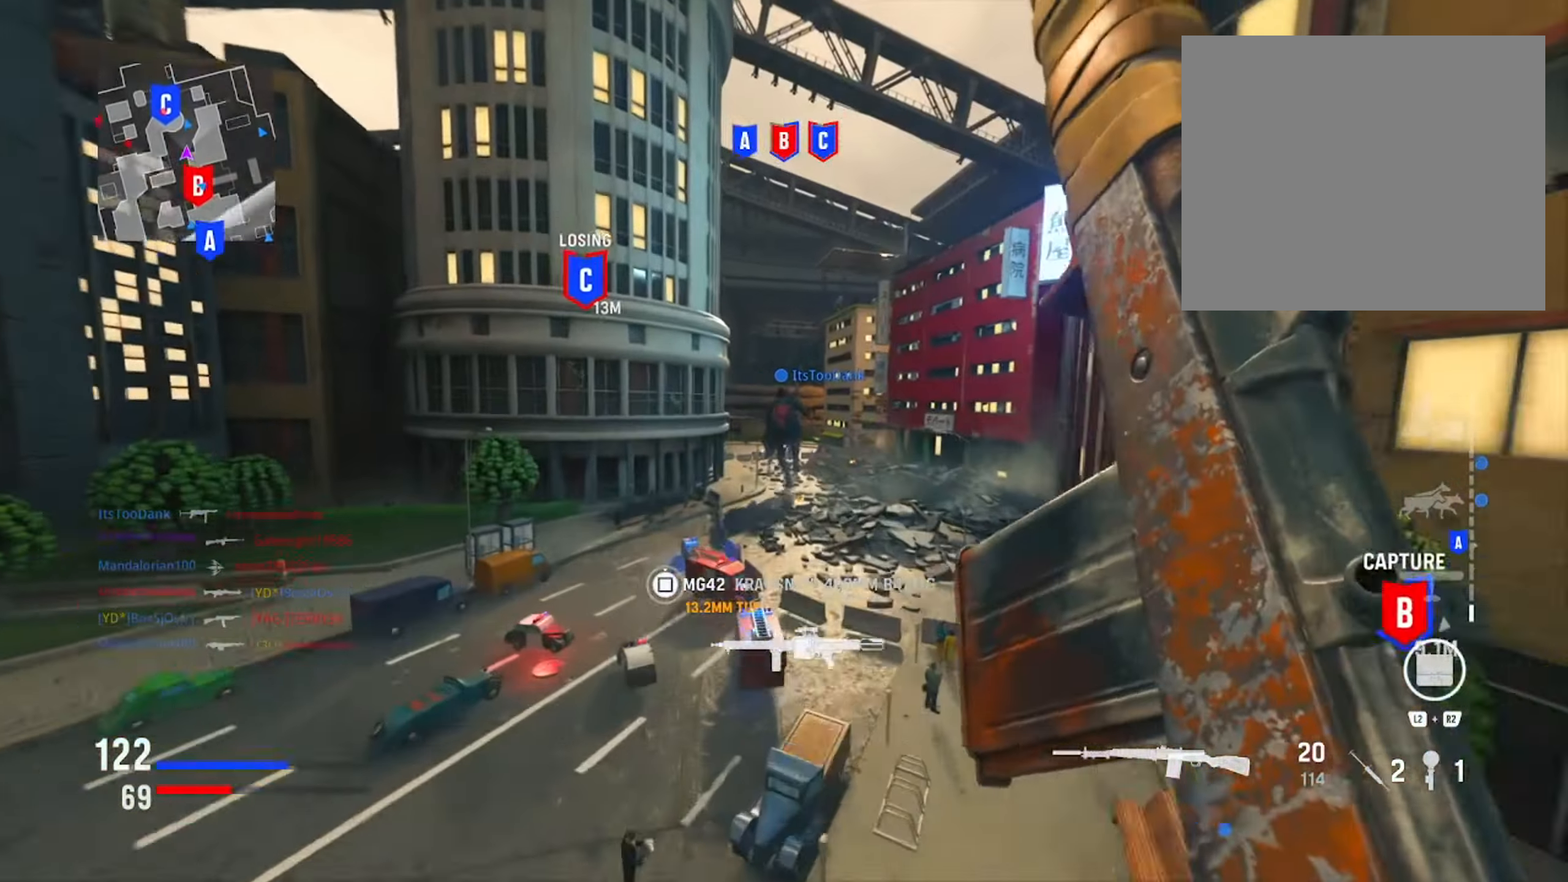
{"buttons": ["R3"], "left_stick": "right", "right_stick": "left", "events": [[50, "right_stick", "right"], [167, "right_stick", "center"], [401, "right_stick", "left"], [434, "R3", "down"], [468, "left_stick", "right"]]}
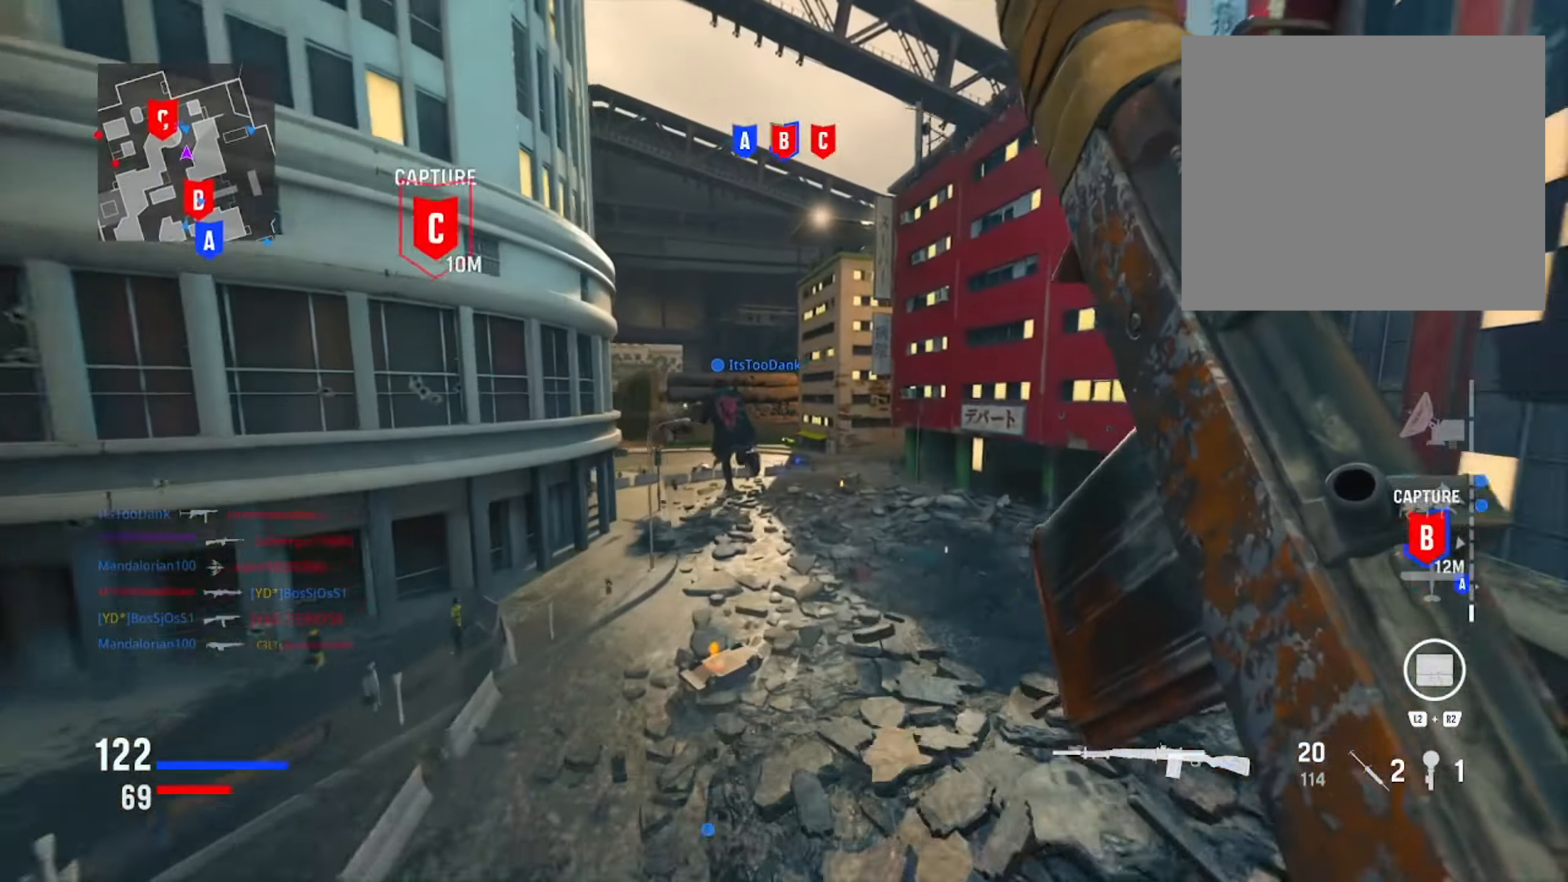
{"buttons": ["L1", "R1"], "left_stick": "right", "right_stick": "right", "events": [[67, "R3", "up"], [117, "L1", "down"], [434, "R1", "down"], [434, "right_stick", "right"]]}
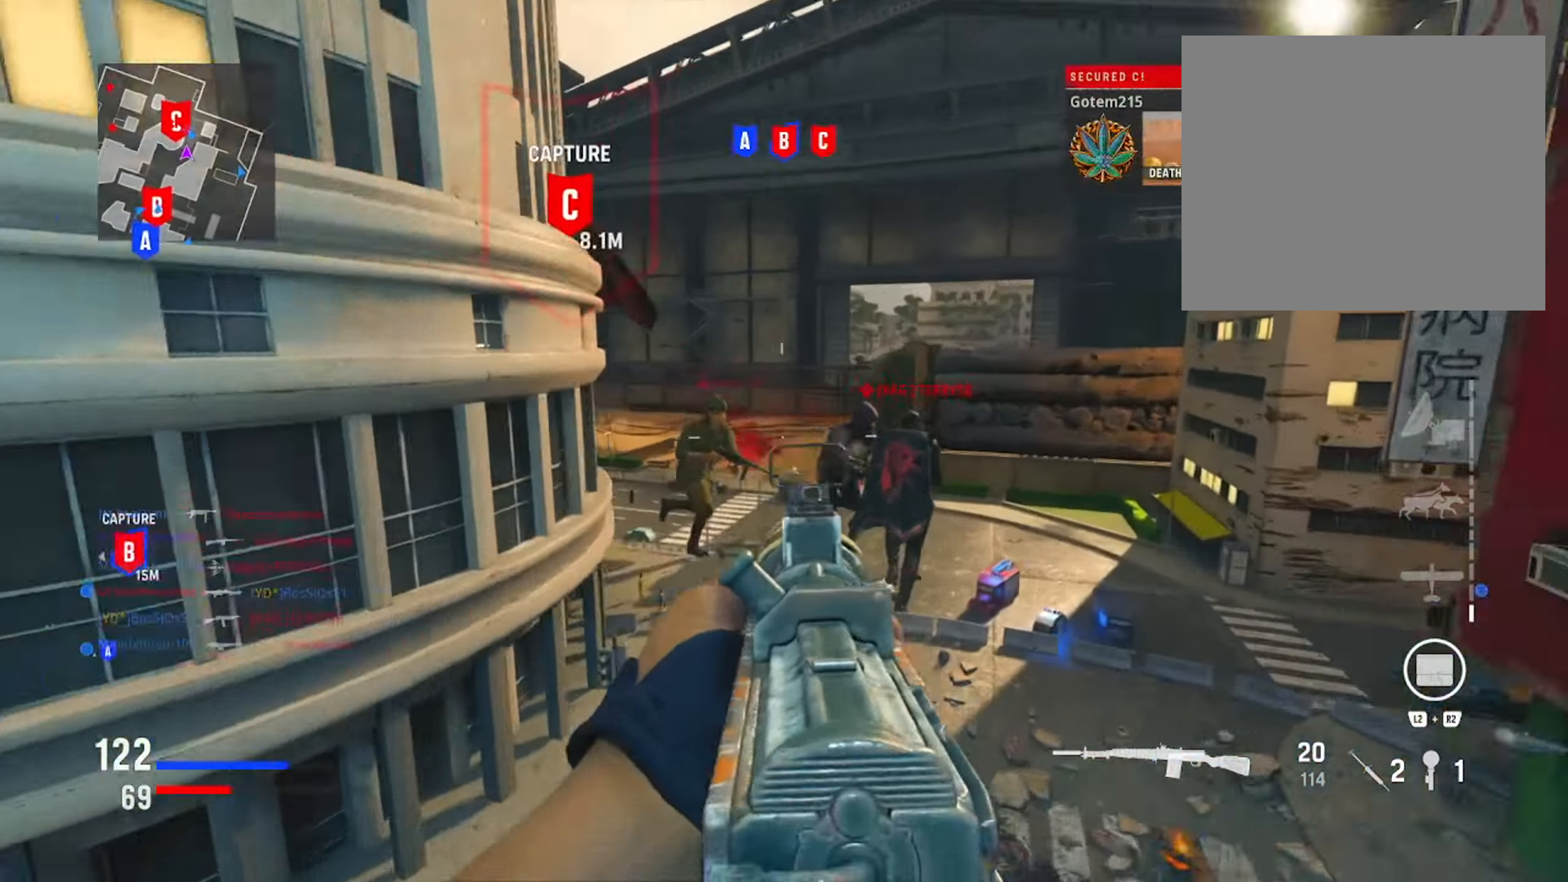
{"buttons": ["L1", "R1"], "left_stick": "down-left", "right_stick": "left", "events": [[66, "left_stick", "down-right"], [233, "right_stick", "left"], [300, "left_stick", "down-left"]]}
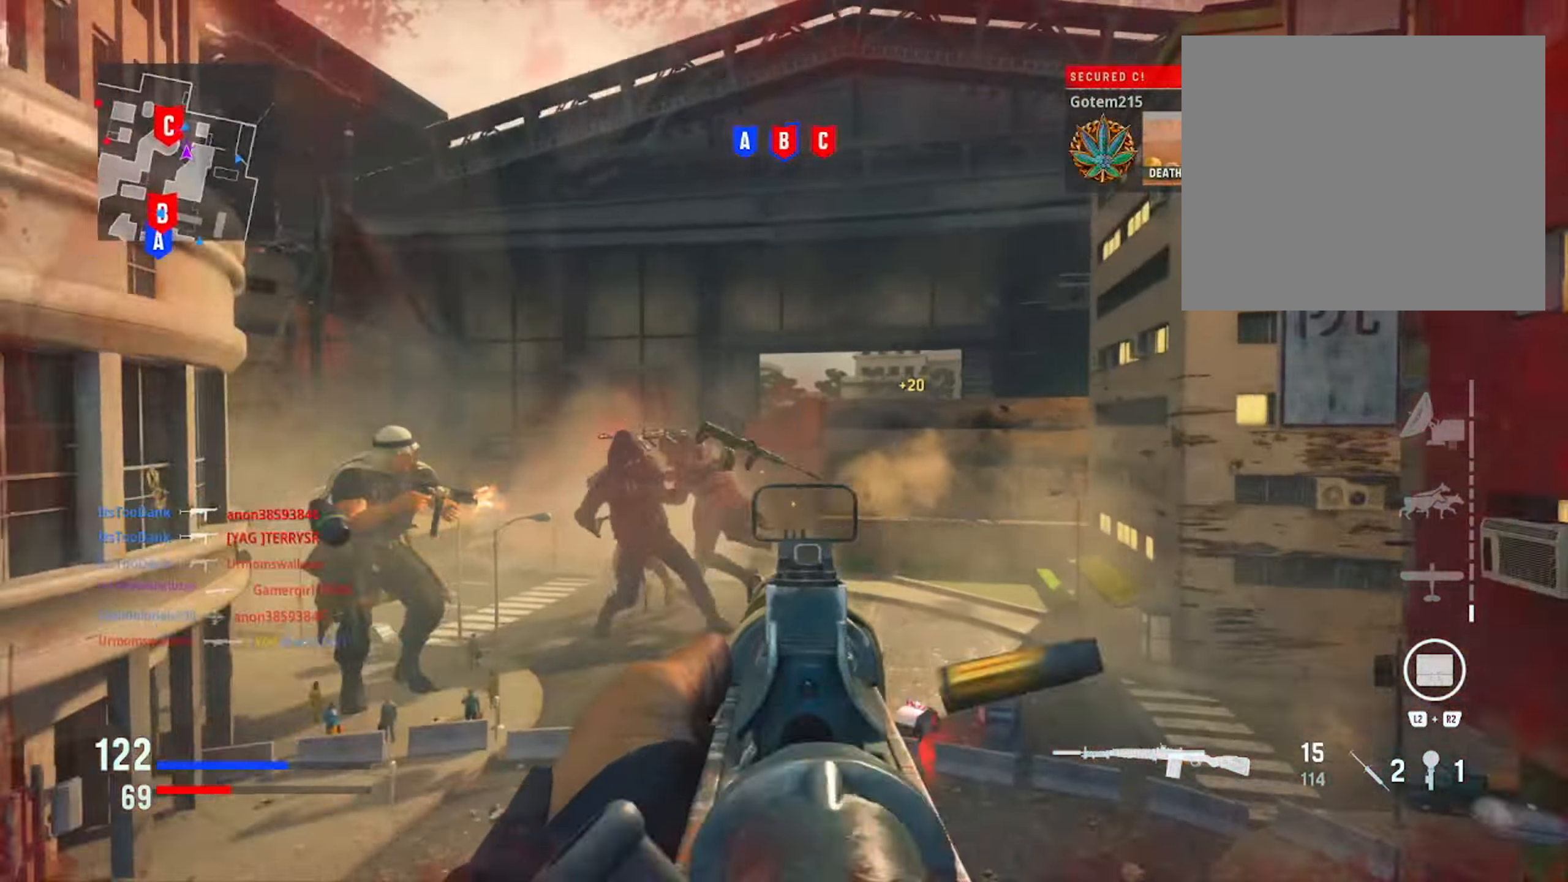
{"buttons": ["L1", "R1"], "left_stick": "down", "right_stick": "right", "events": [[34, "right_stick", "right"], [134, "right_stick", "down-left"], [251, "right_stick", "left"], [401, "right_stick", "right"], [417, "left_stick", "down"]]}
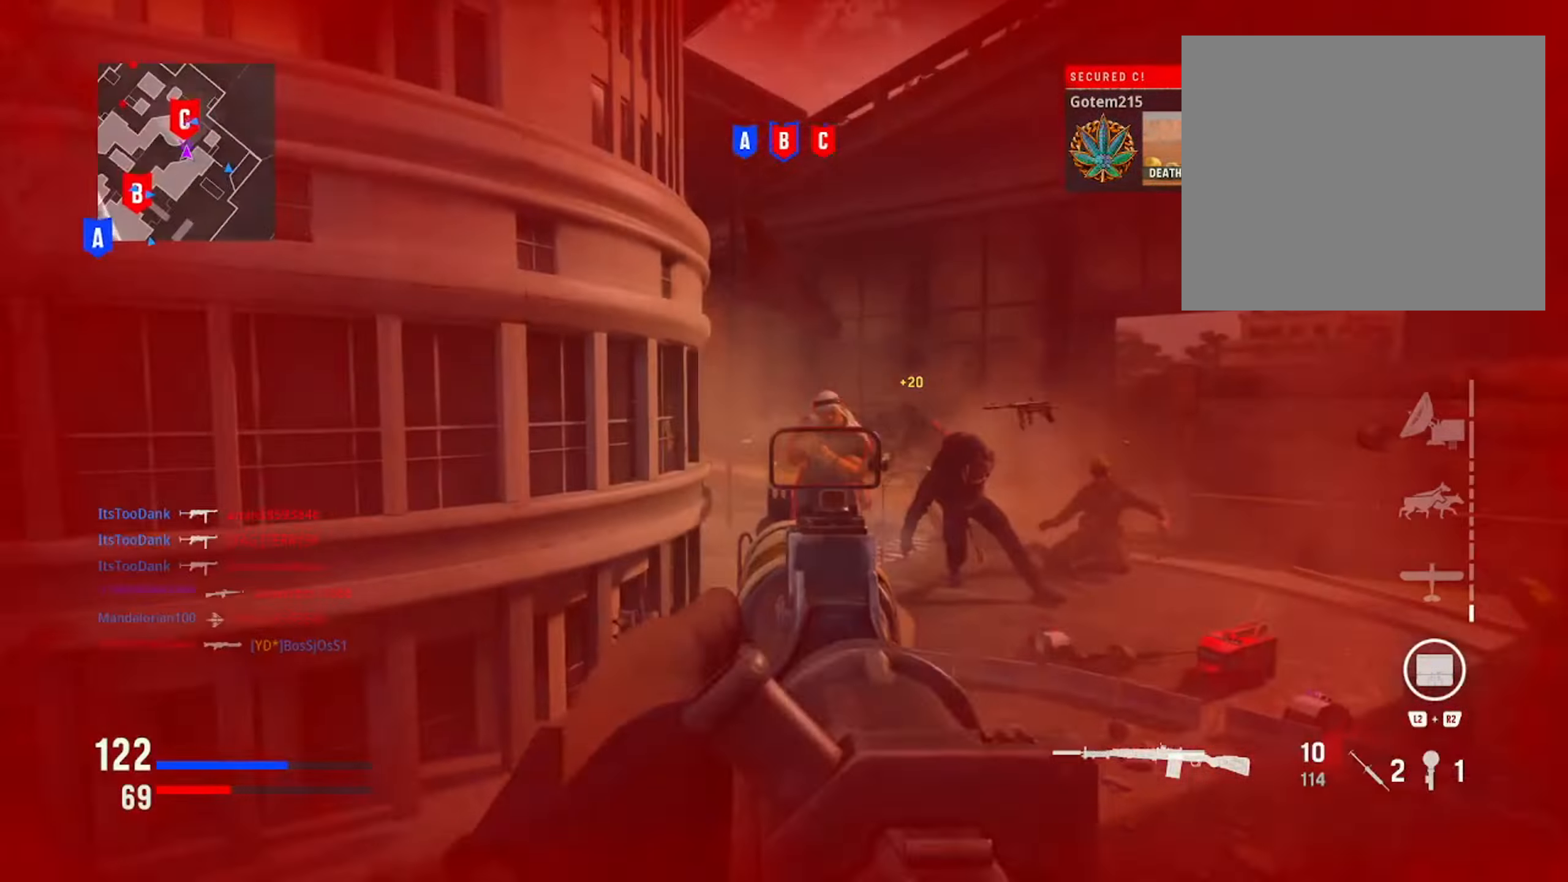
{"buttons": ["L1"], "left_stick": "down-left", "right_stick": "center", "events": [[167, "right_stick", "left"], [217, "left_stick", "down-left"], [267, "right_stick", "center"], [317, "right_stick", "right"], [417, "right_stick", "center"], [467, "R1", "up"]]}
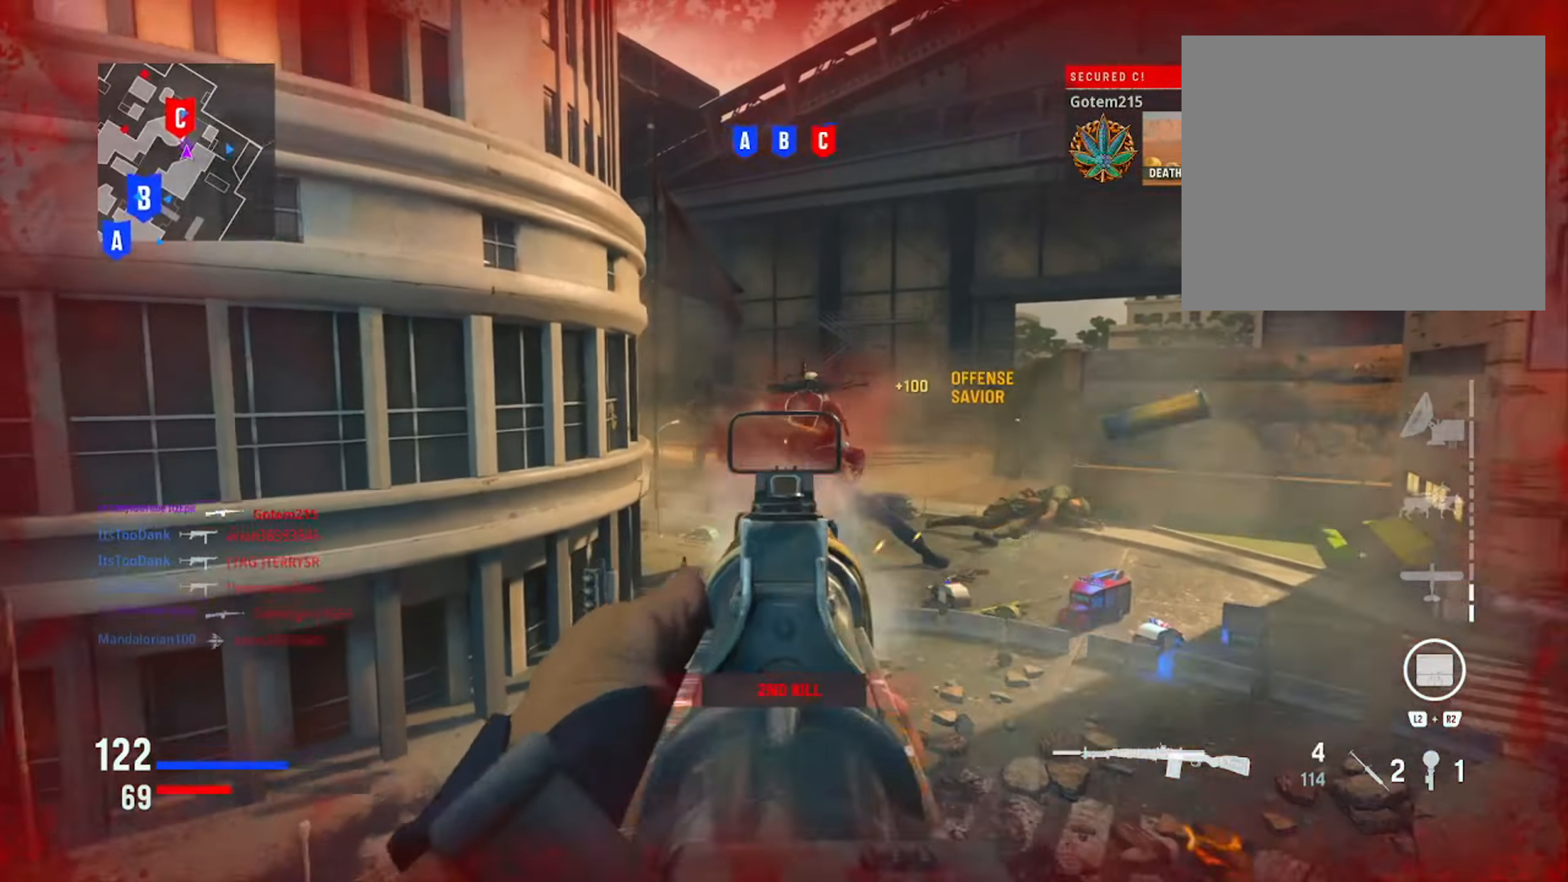
{"buttons": [], "left_stick": "left", "right_stick": "center", "events": [[17, "L1", "up"], [17, "SQUARE", "down"], [150, "SQUARE", "up"], [184, "left_stick", "left"]]}